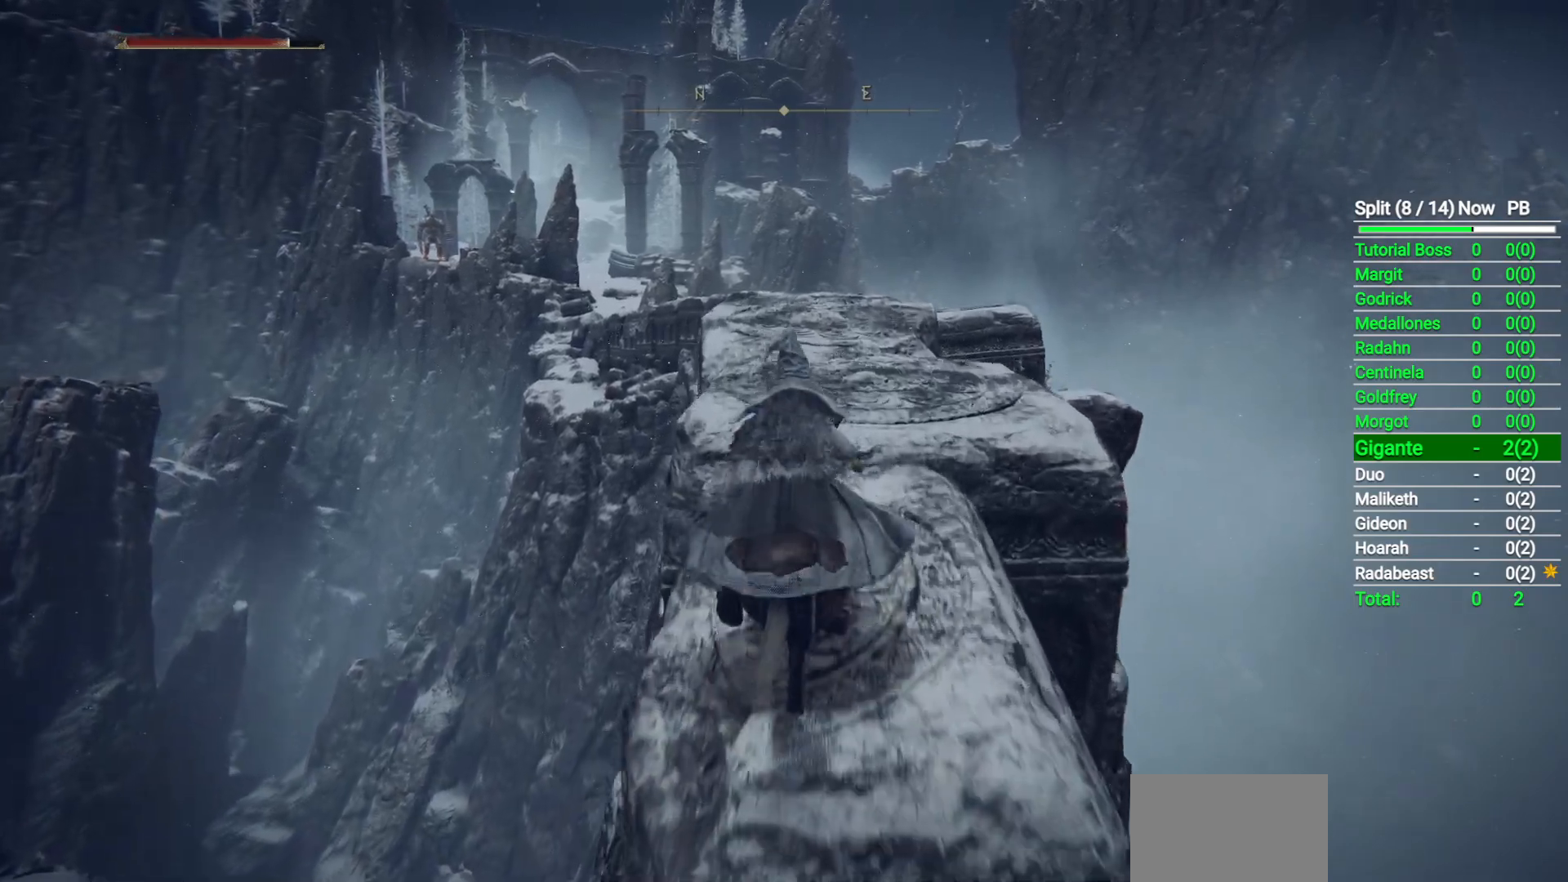
Gameplay with a controller (Xbox layout); each line is a JSON object with the inputs held at the frame after it. "button_events" lists button changes between this image and that frame as [ms after this image, input, new state], when the widget could be followed in between (sticks are given only as held states).
{"buttons": [], "left_stick": "up", "right_stick": "down", "button_events": []}
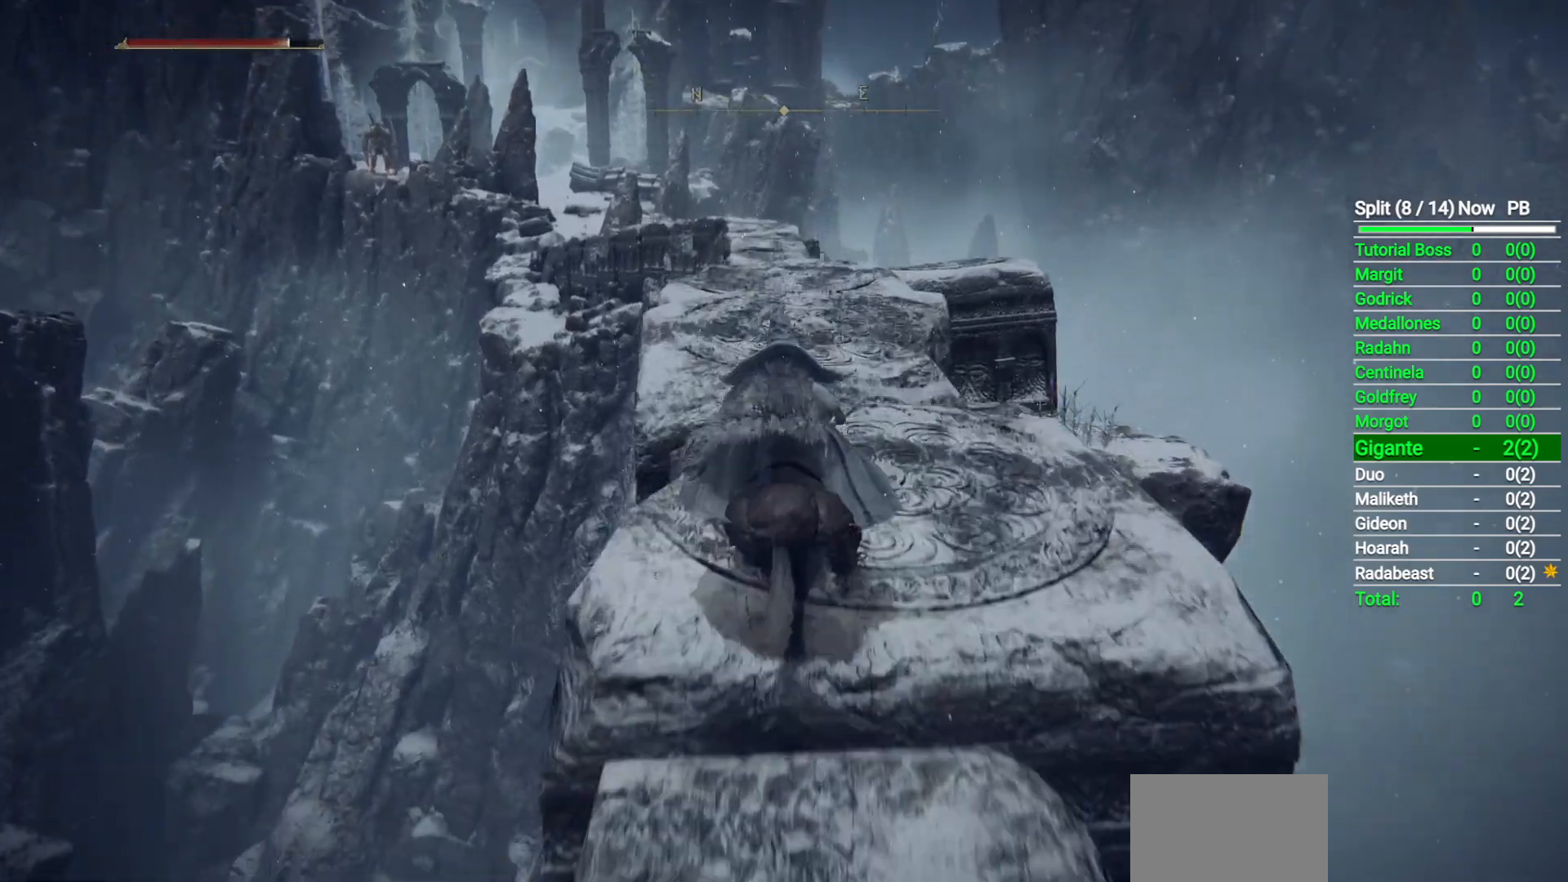
{"buttons": [], "left_stick": "up", "right_stick": "down", "button_events": []}
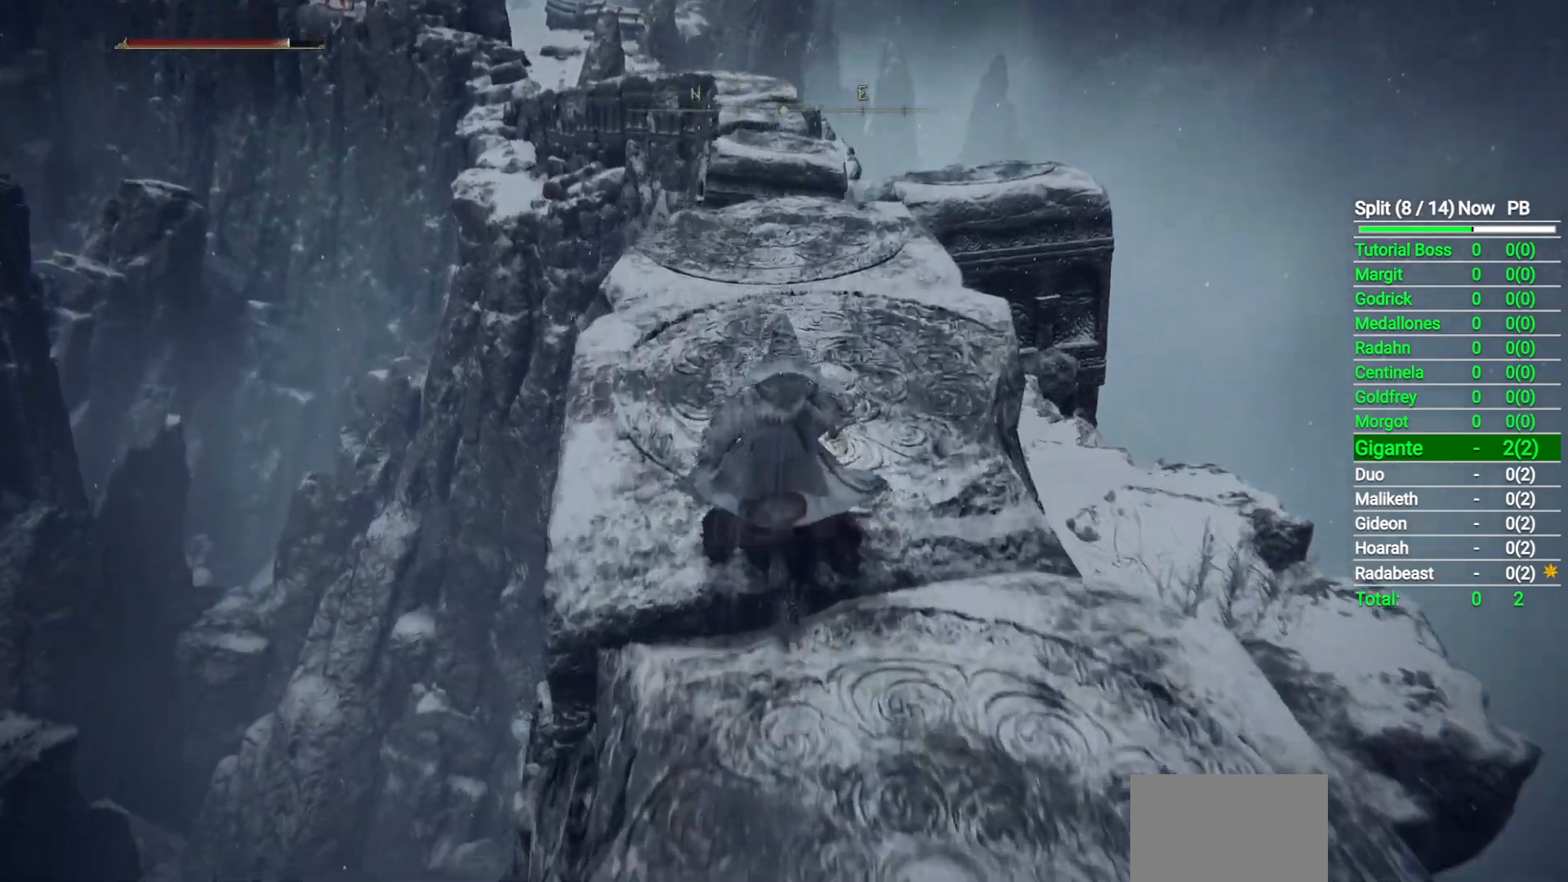
{"buttons": [], "left_stick": "up", "right_stick": "center", "button_events": []}
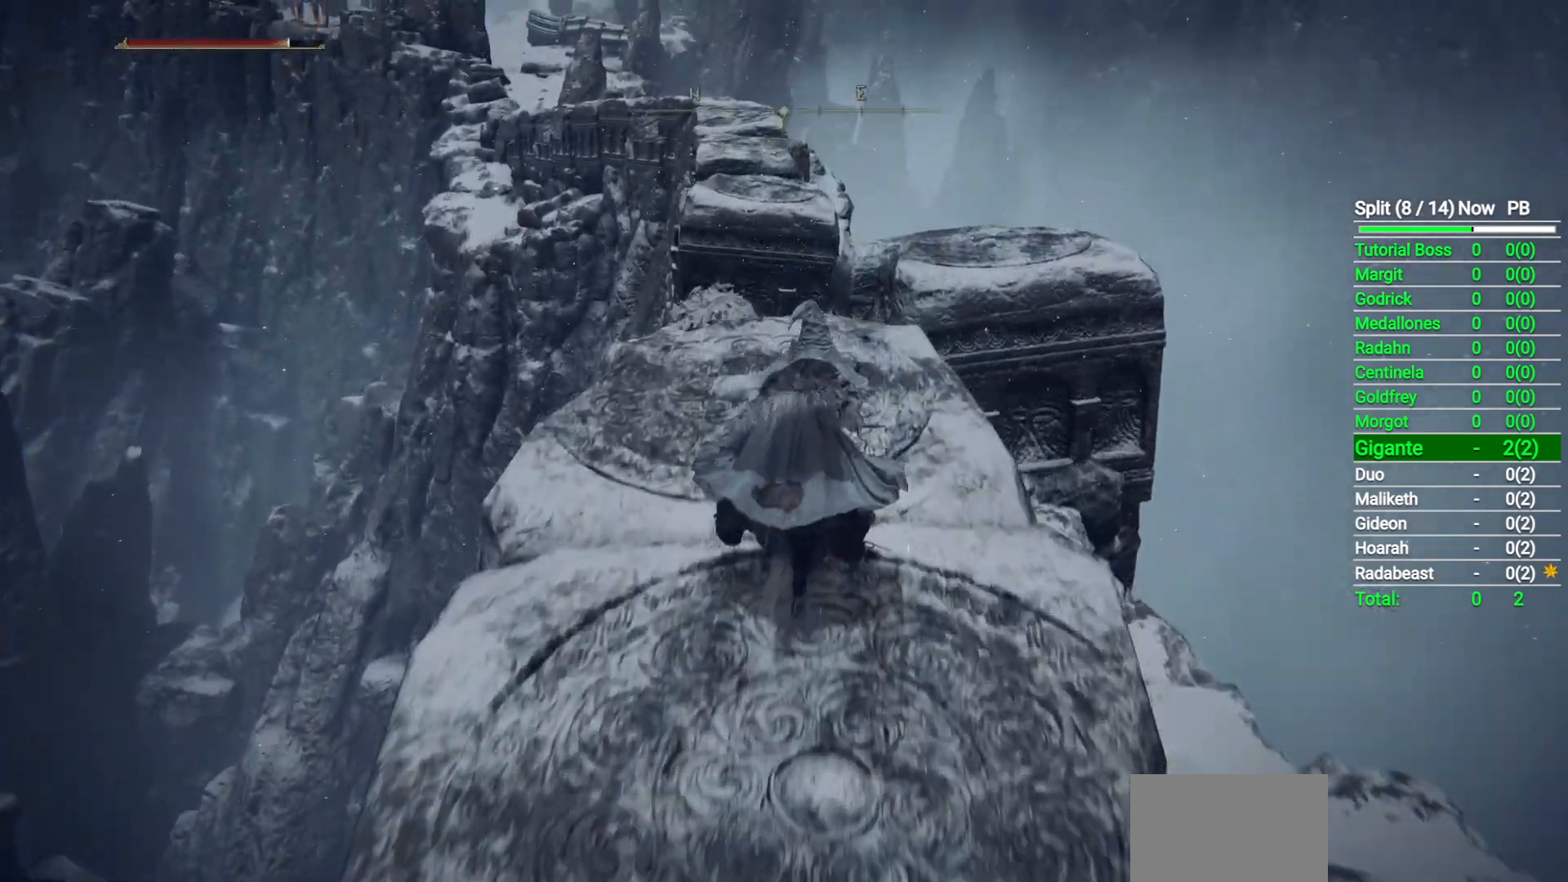
{"buttons": [], "left_stick": "up", "right_stick": "center", "button_events": [[350, "A", "down"], [450, "A", "up"]]}
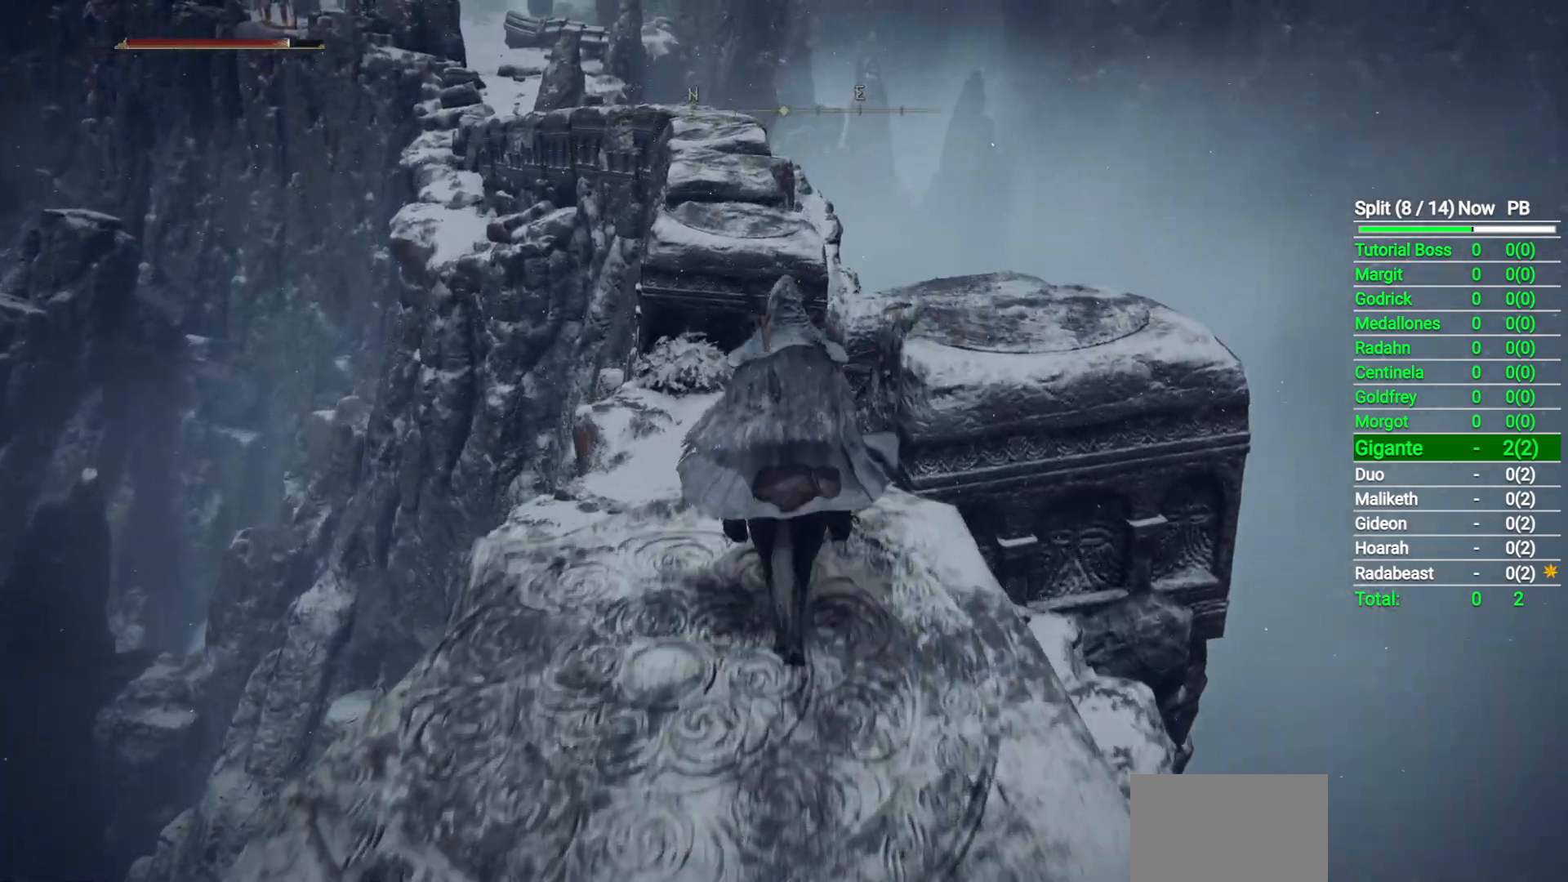
{"buttons": [], "left_stick": "up", "right_stick": "center", "button_events": [[183, "Y", "down"], [267, "Y", "up"]]}
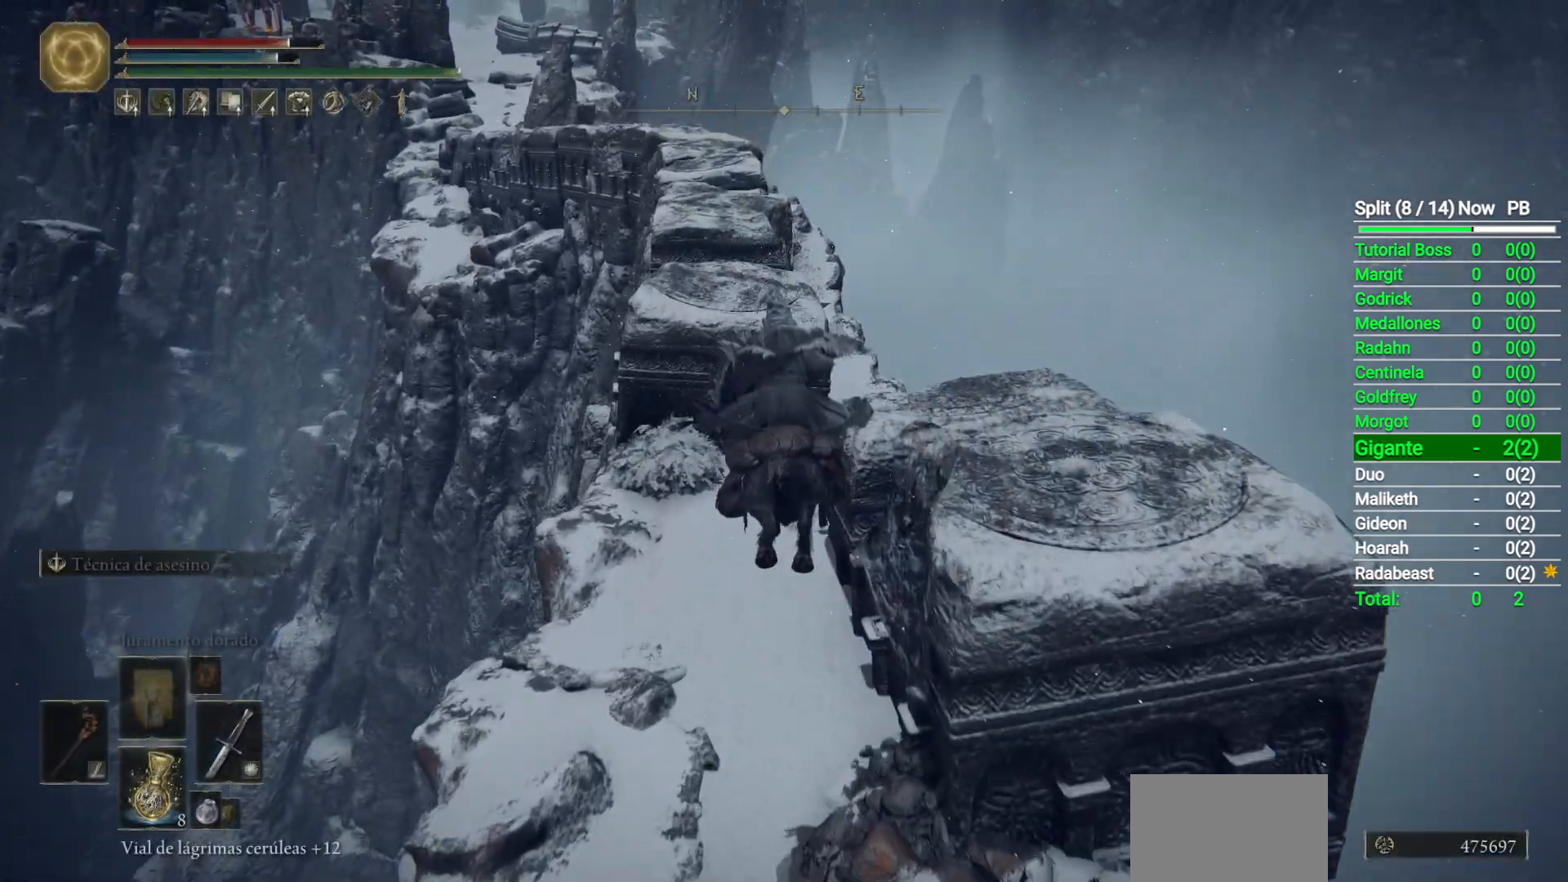
{"buttons": [], "left_stick": "up", "right_stick": "center", "button_events": []}
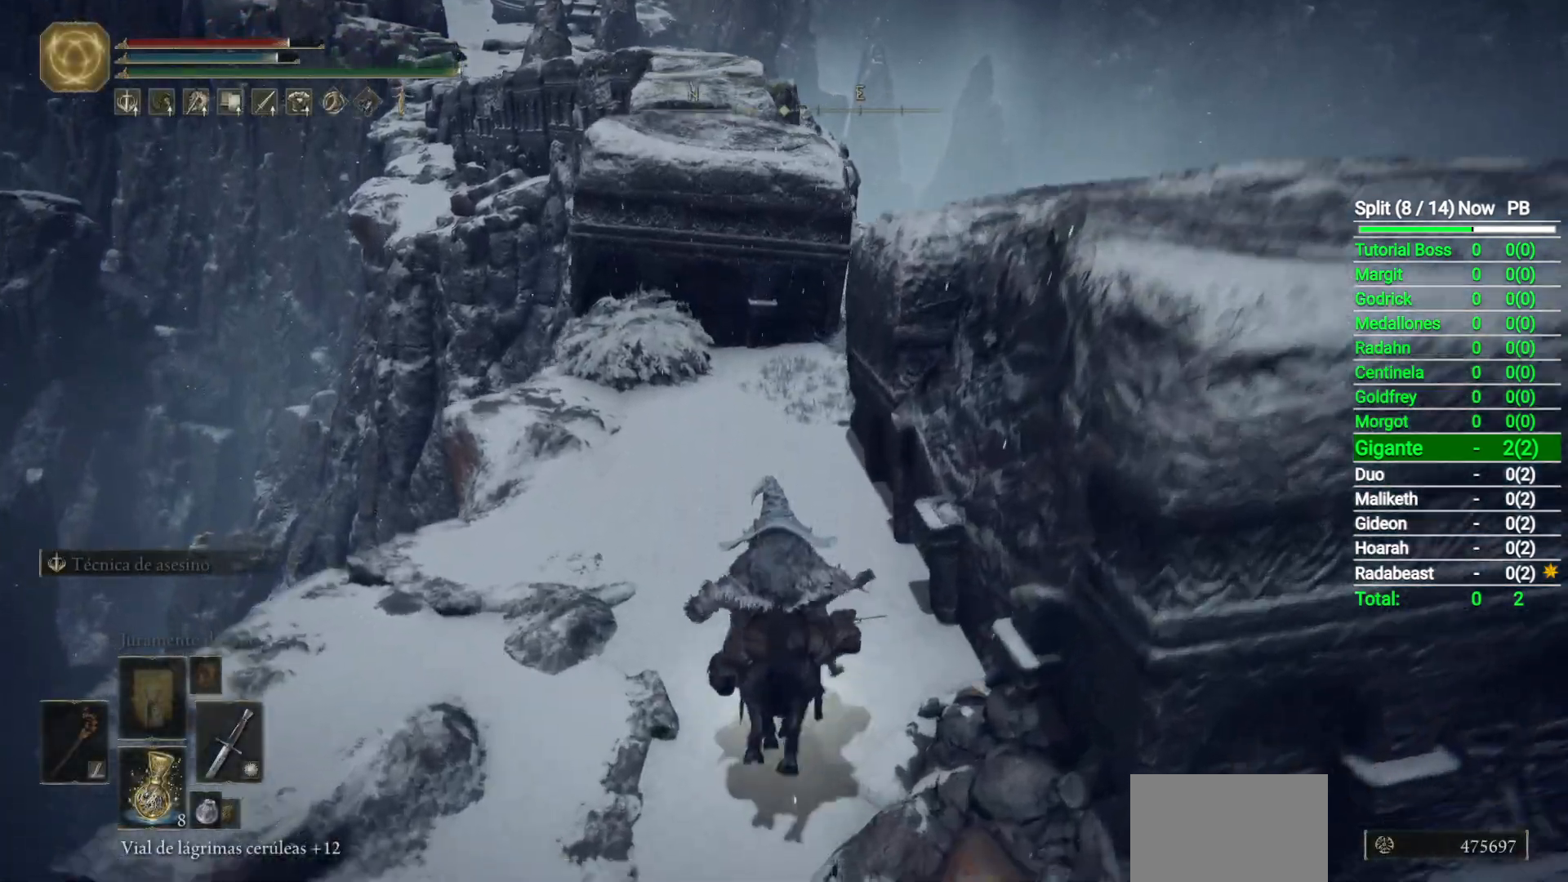
{"buttons": [], "left_stick": "up", "right_stick": "center", "button_events": [[267, "L3", "down"], [383, "L3", "up"]]}
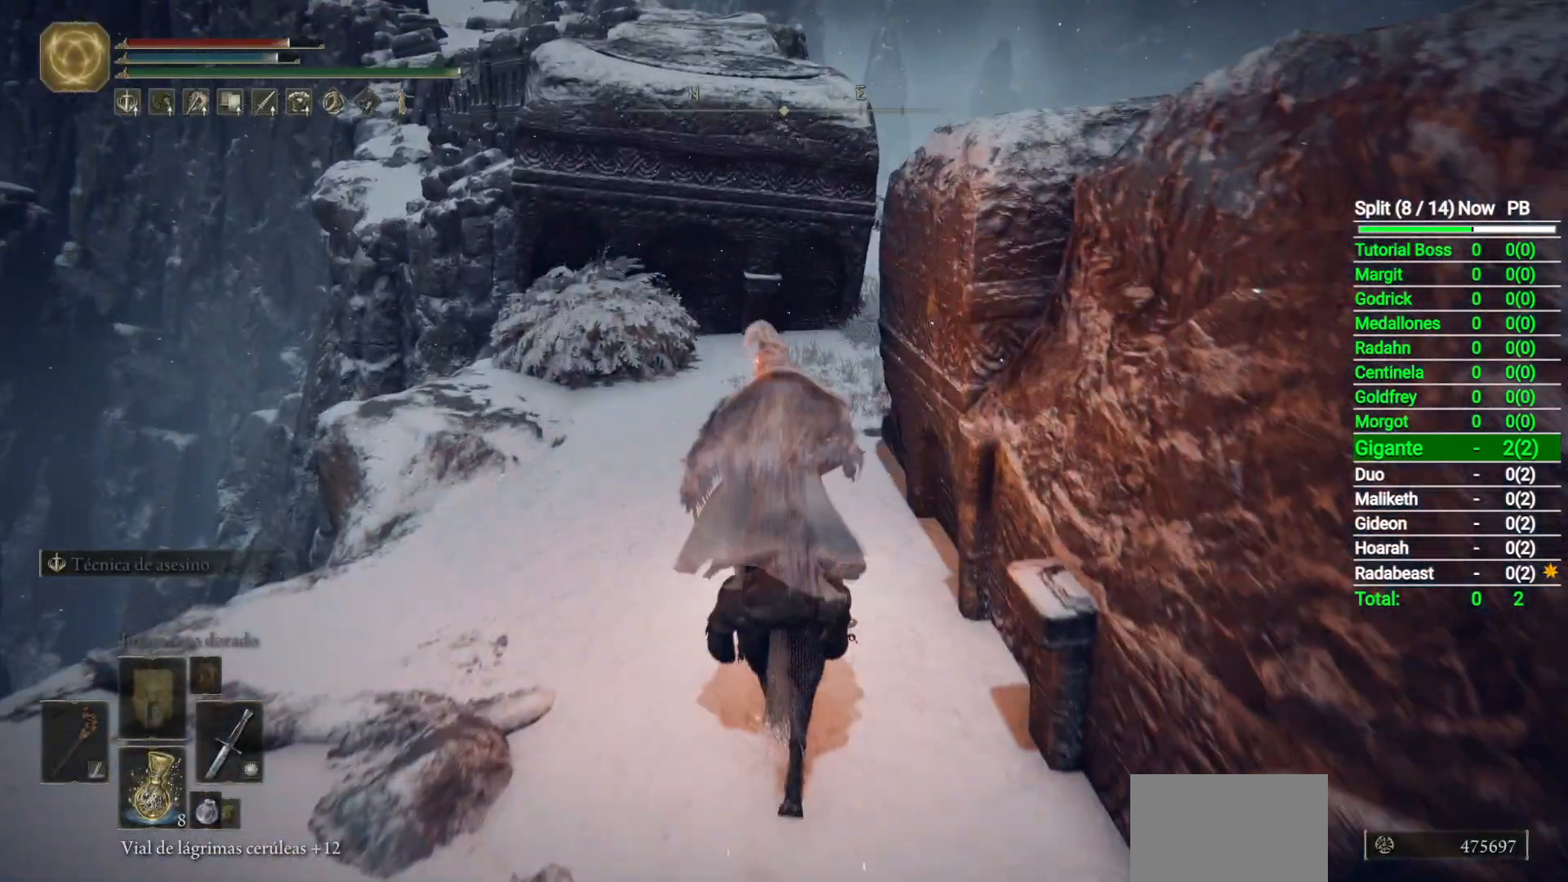
{"buttons": ["B"], "left_stick": "up", "right_stick": "right", "button_events": [[267, "B", "down"]]}
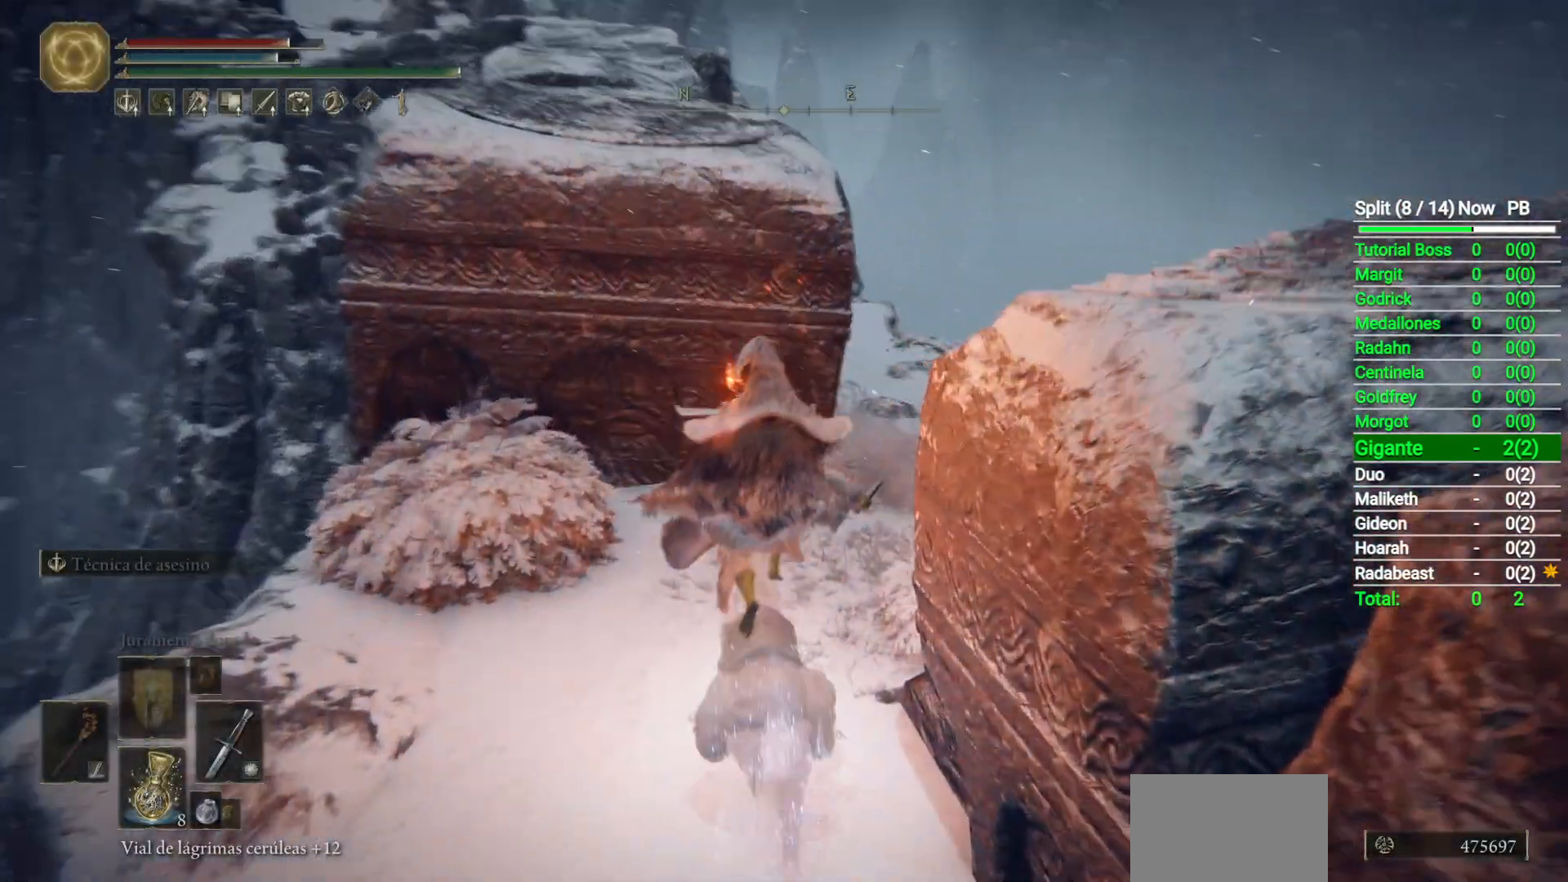
{"buttons": ["B"], "left_stick": "up", "right_stick": "left", "button_events": []}
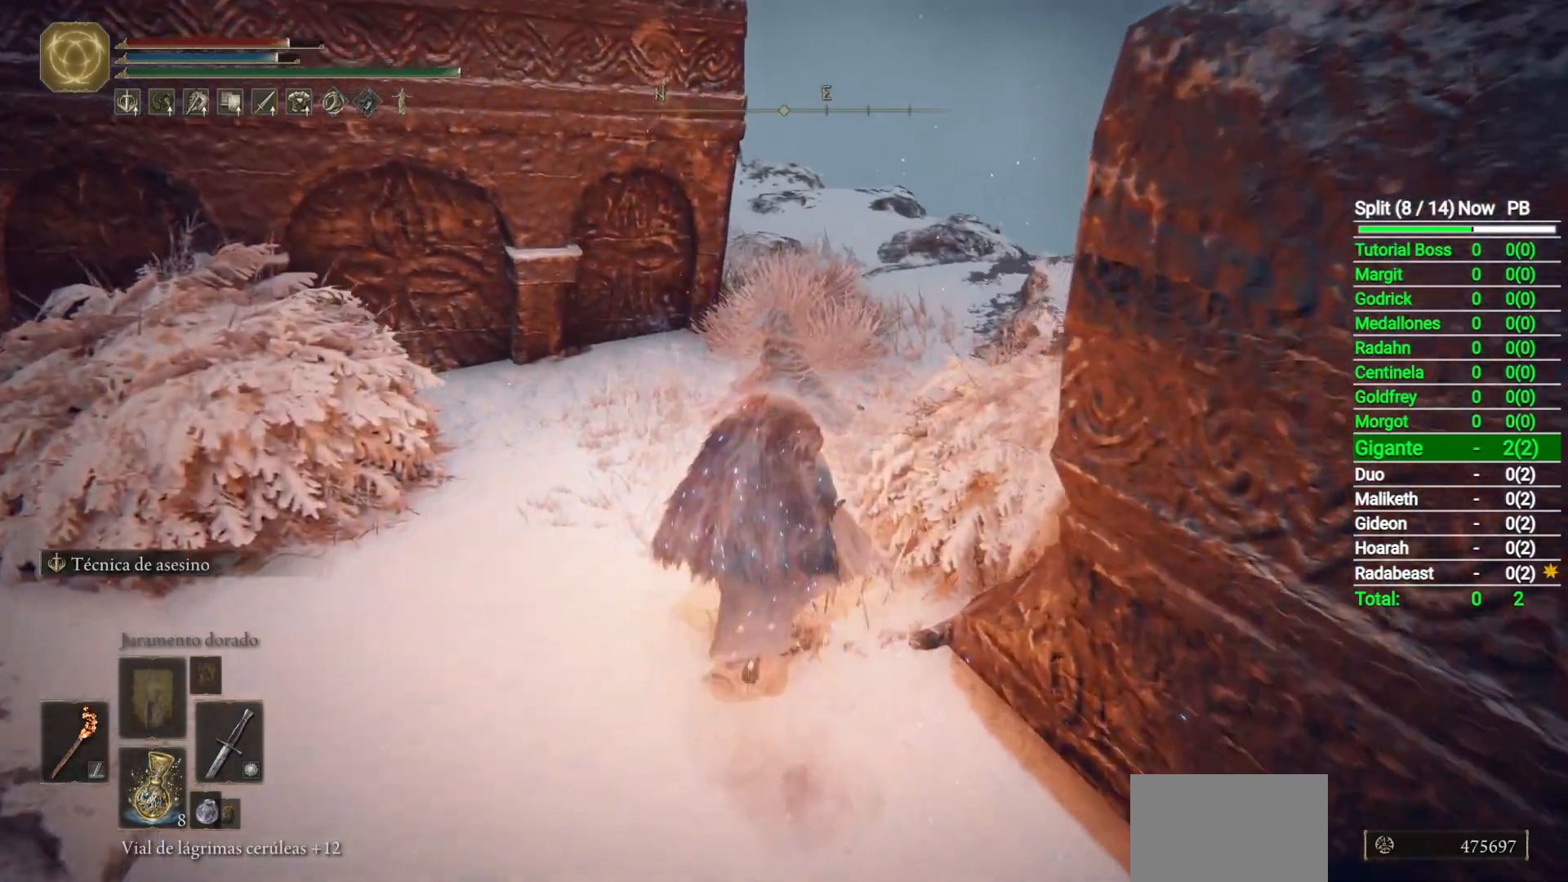
{"buttons": ["B"], "left_stick": "up-right", "right_stick": "left", "button_events": []}
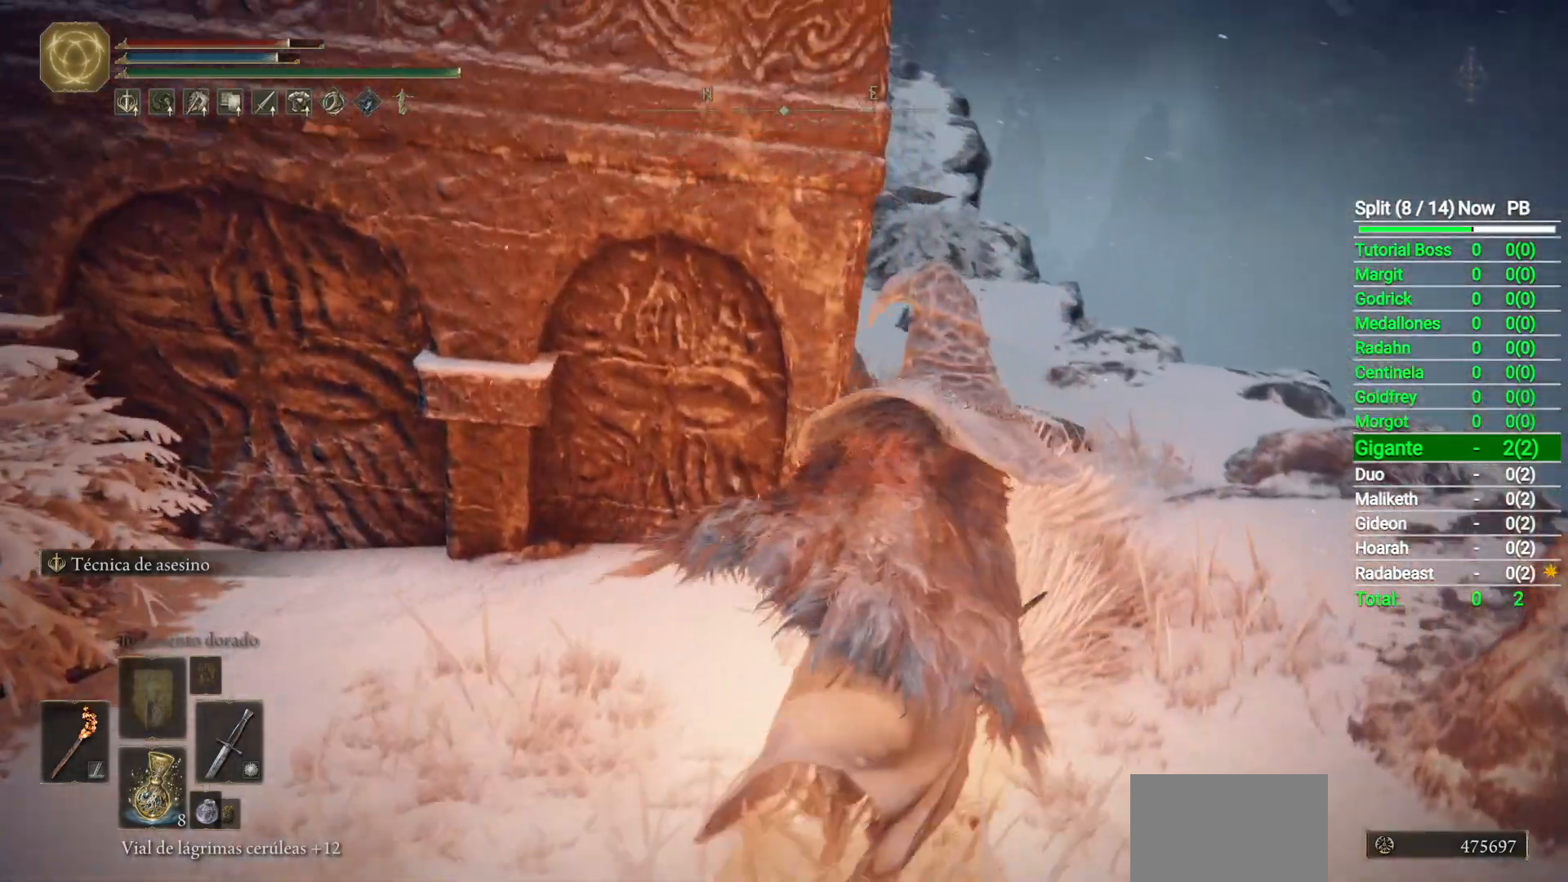
{"buttons": ["B"], "left_stick": "up-right", "right_stick": "left", "button_events": []}
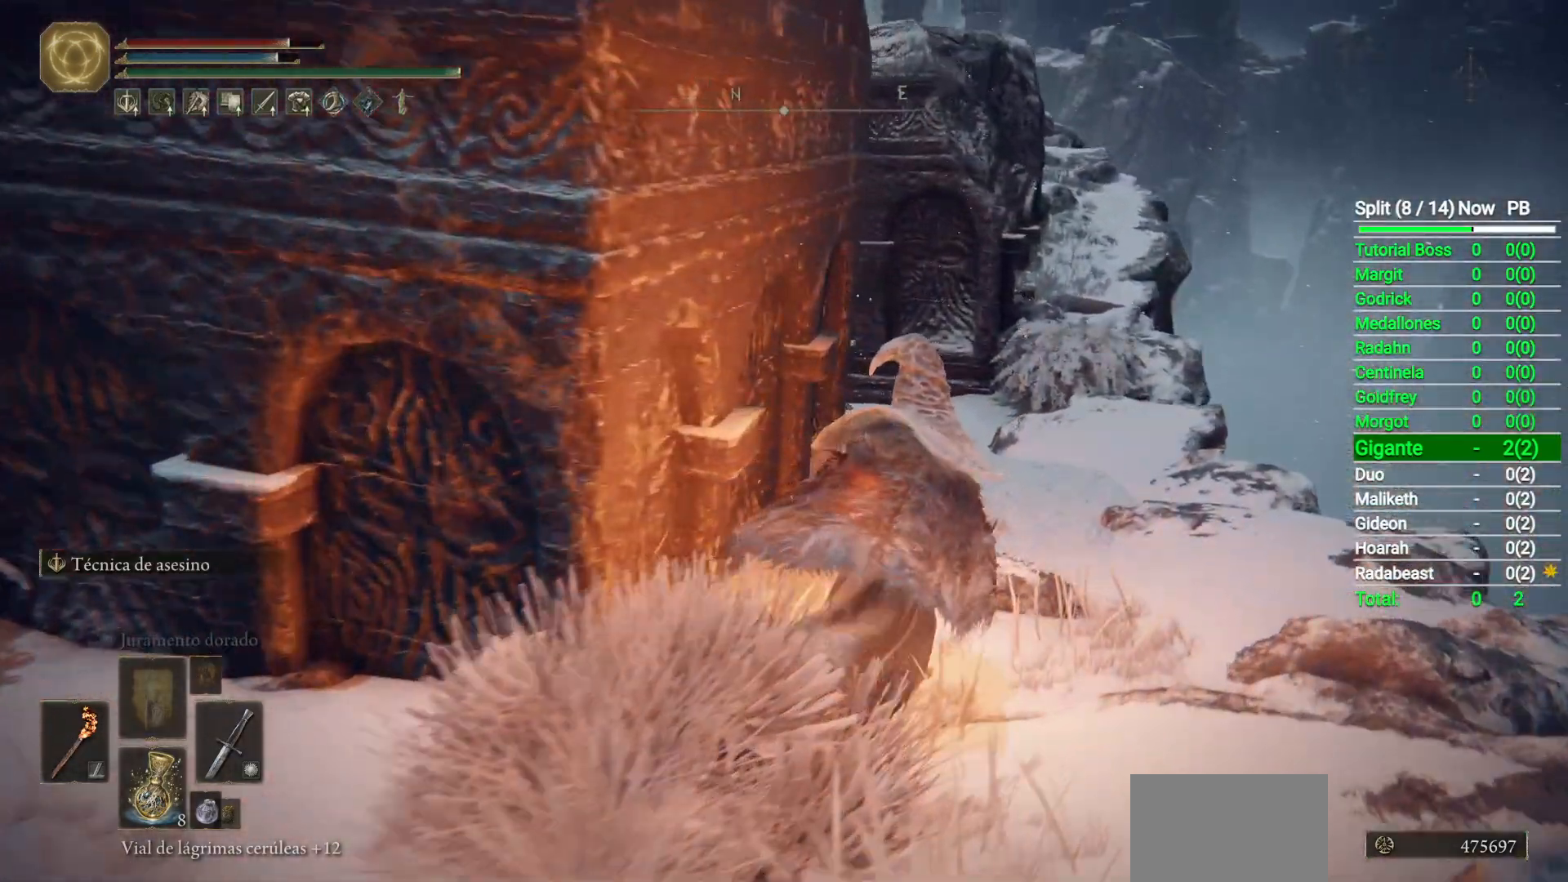
{"buttons": ["B"], "left_stick": "up-right", "right_stick": "center", "button_events": []}
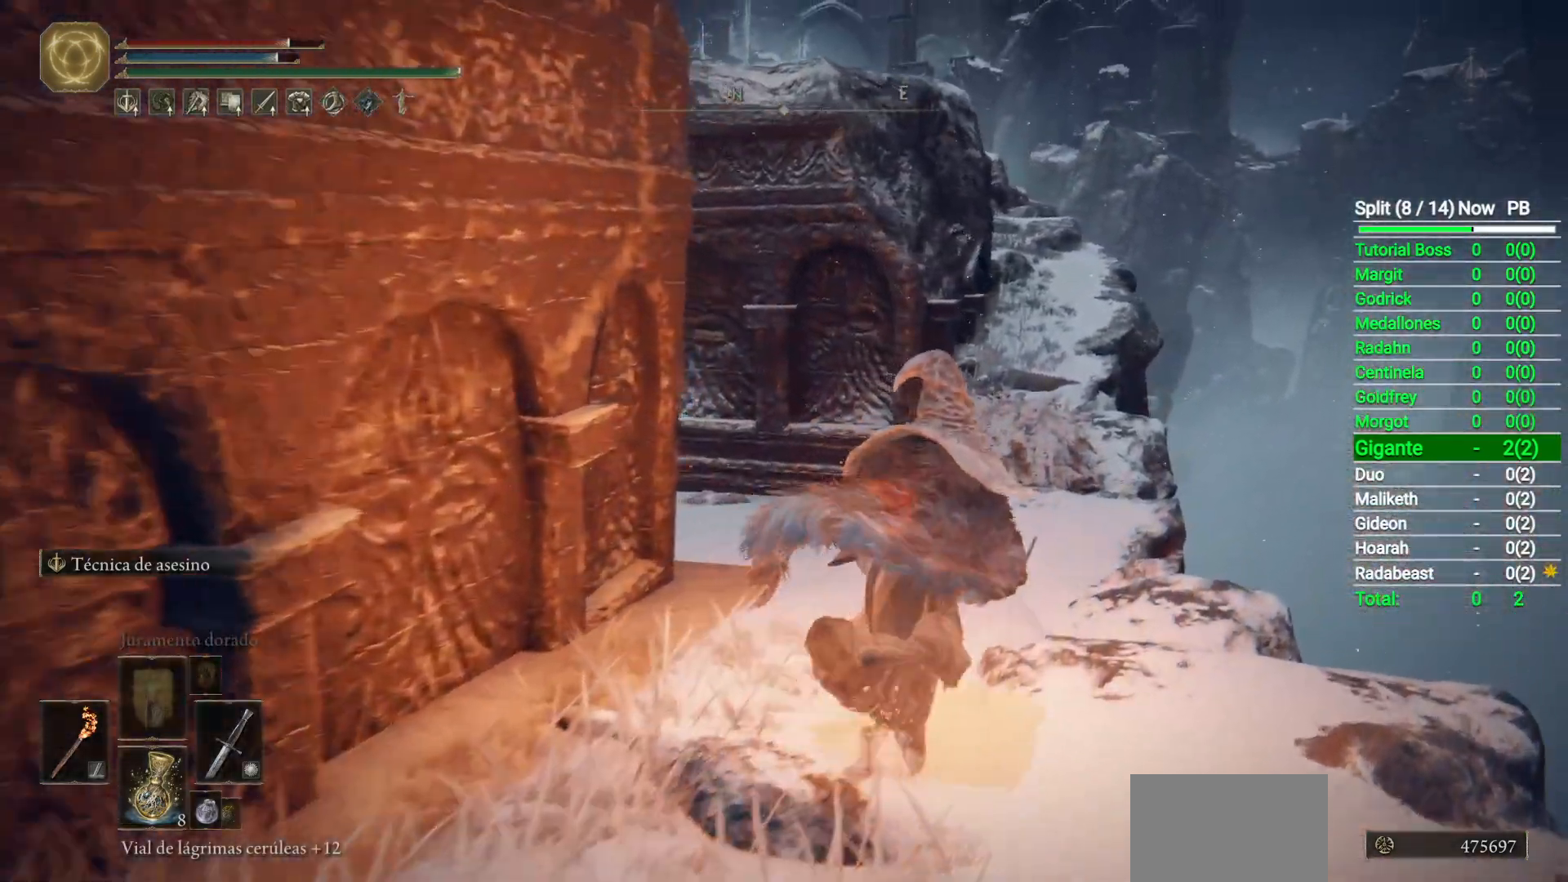
{"buttons": ["L2"], "left_stick": "up", "right_stick": "center", "button_events": [[350, "B", "up"], [383, "L2", "down"]]}
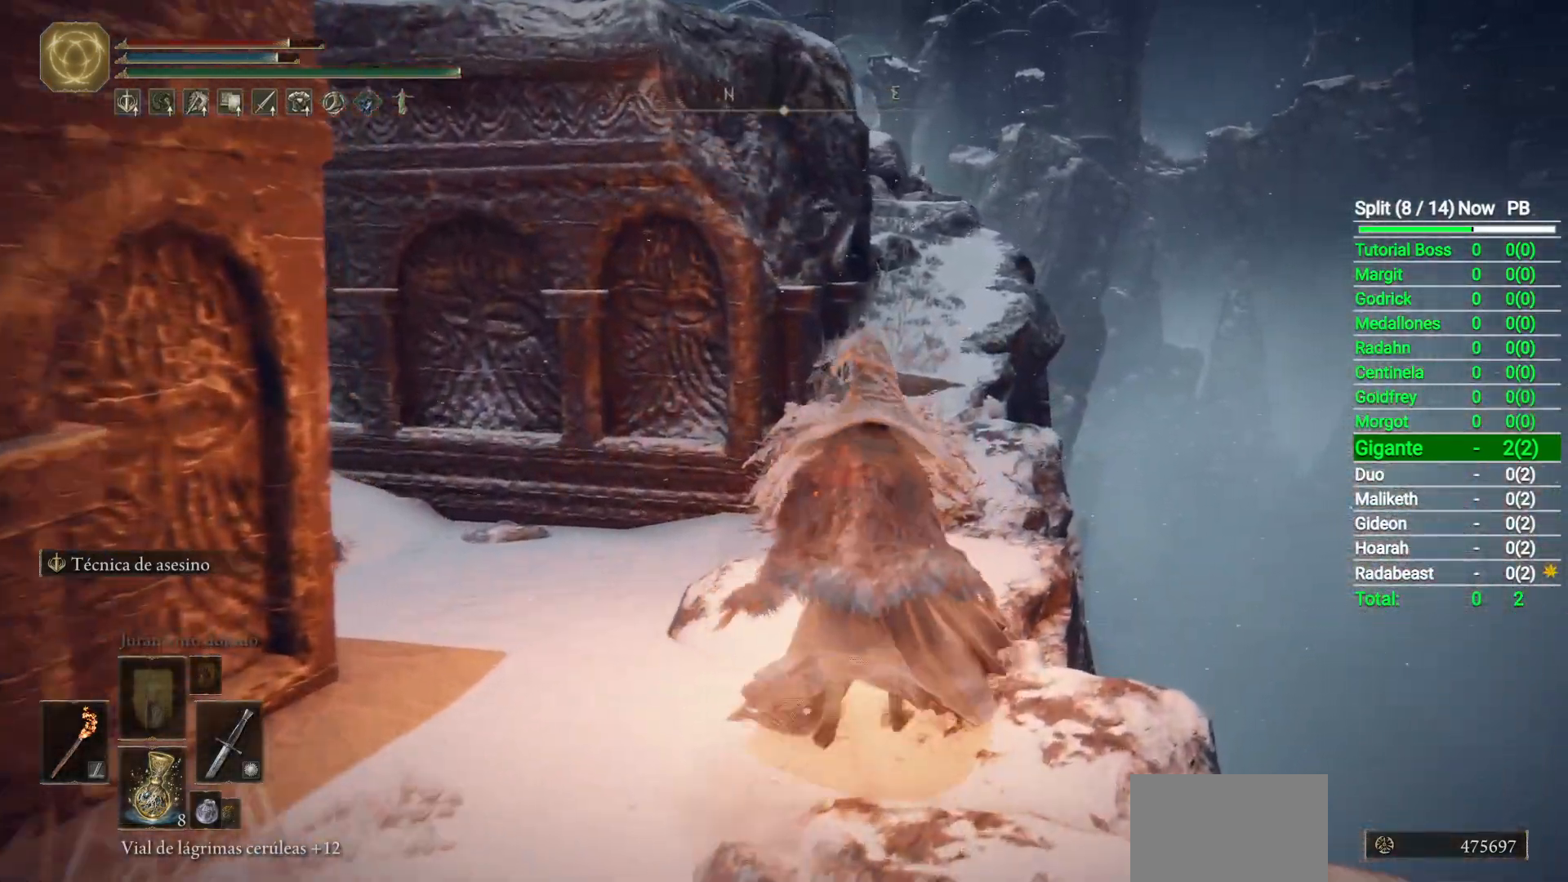
{"buttons": [], "left_stick": "up", "right_stick": "center", "button_events": [[33, "L2", "up"]]}
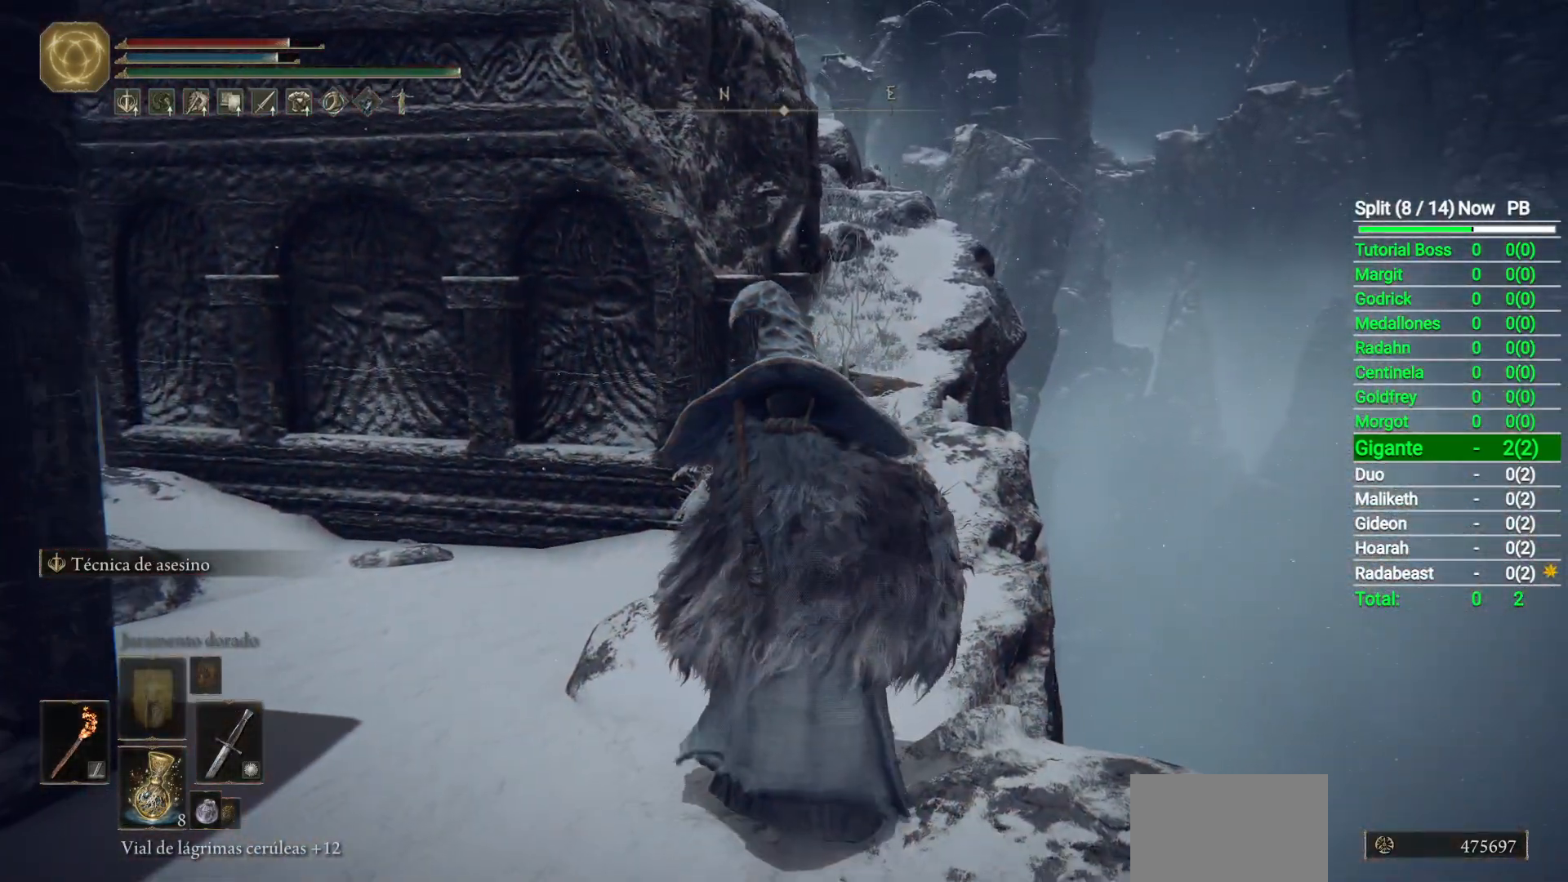
{"buttons": ["Y"], "left_stick": "up", "right_stick": "center", "button_events": [[50, "Y", "down"]]}
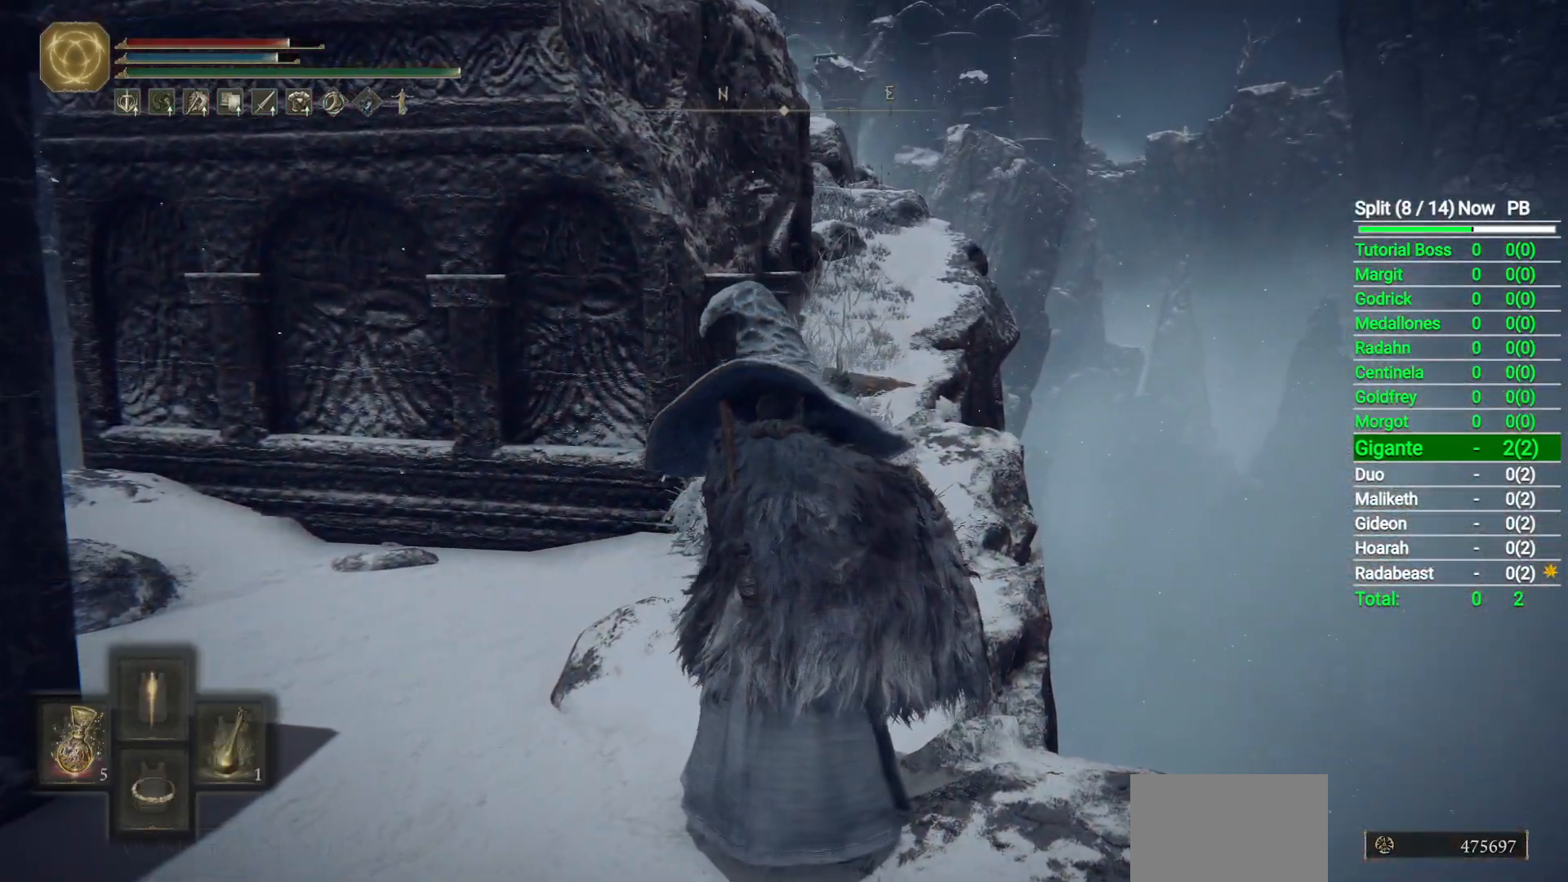
{"buttons": ["Y"], "left_stick": "up", "right_stick": "center", "button_events": []}
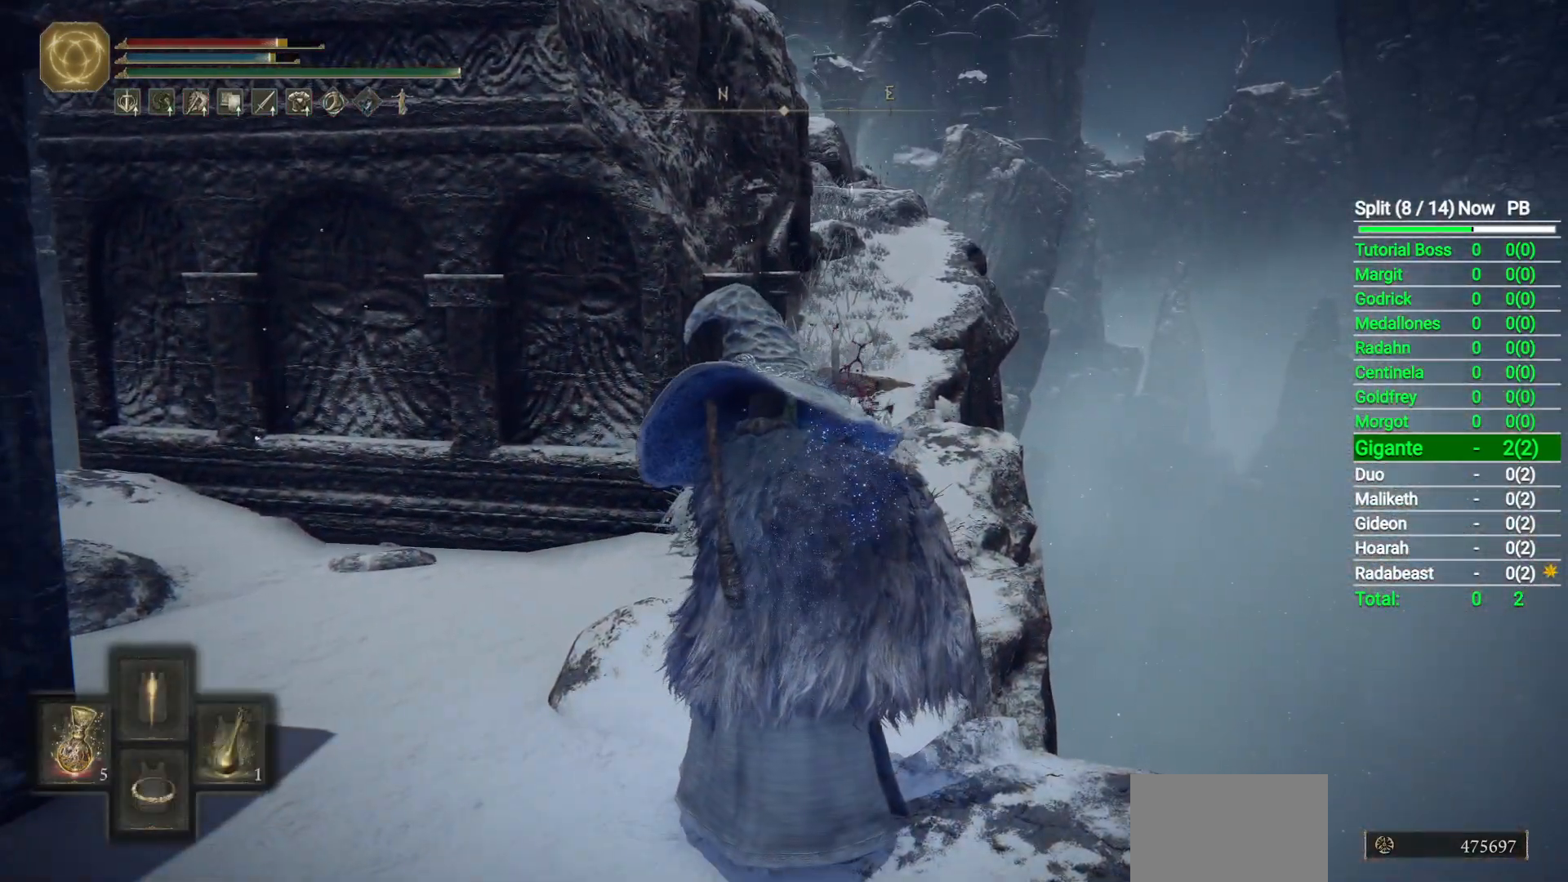
{"buttons": ["Y"], "left_stick": "up", "right_stick": "center", "button_events": [[33, "DPAD_DOWN", "down"], [183, "DPAD_DOWN", "up"]]}
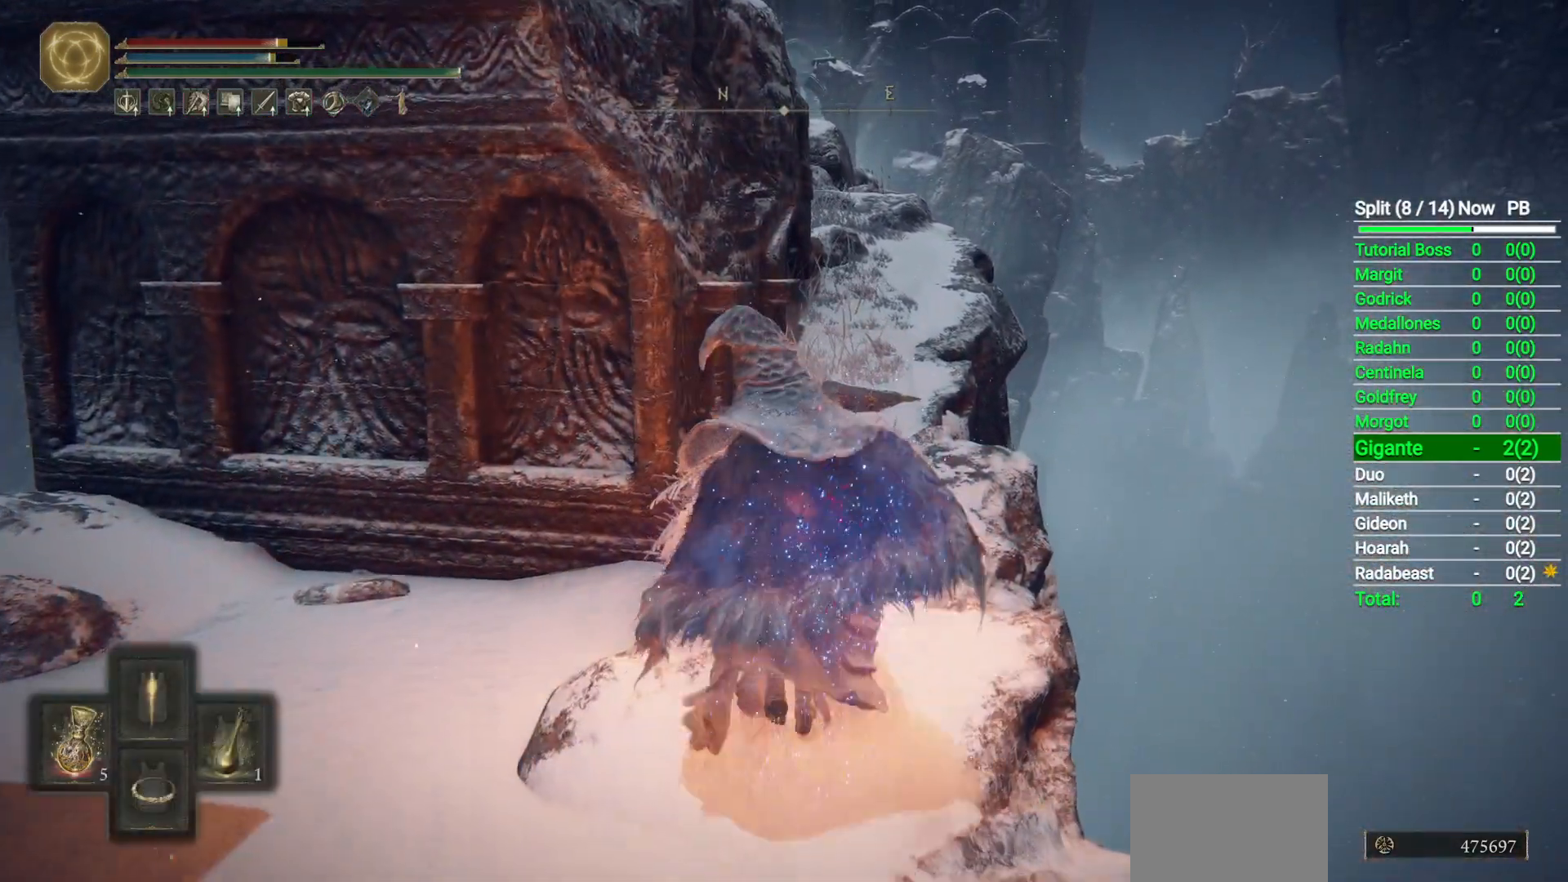
{"buttons": [], "left_stick": "up", "right_stick": "center", "button_events": [[500, "Y", "up"]]}
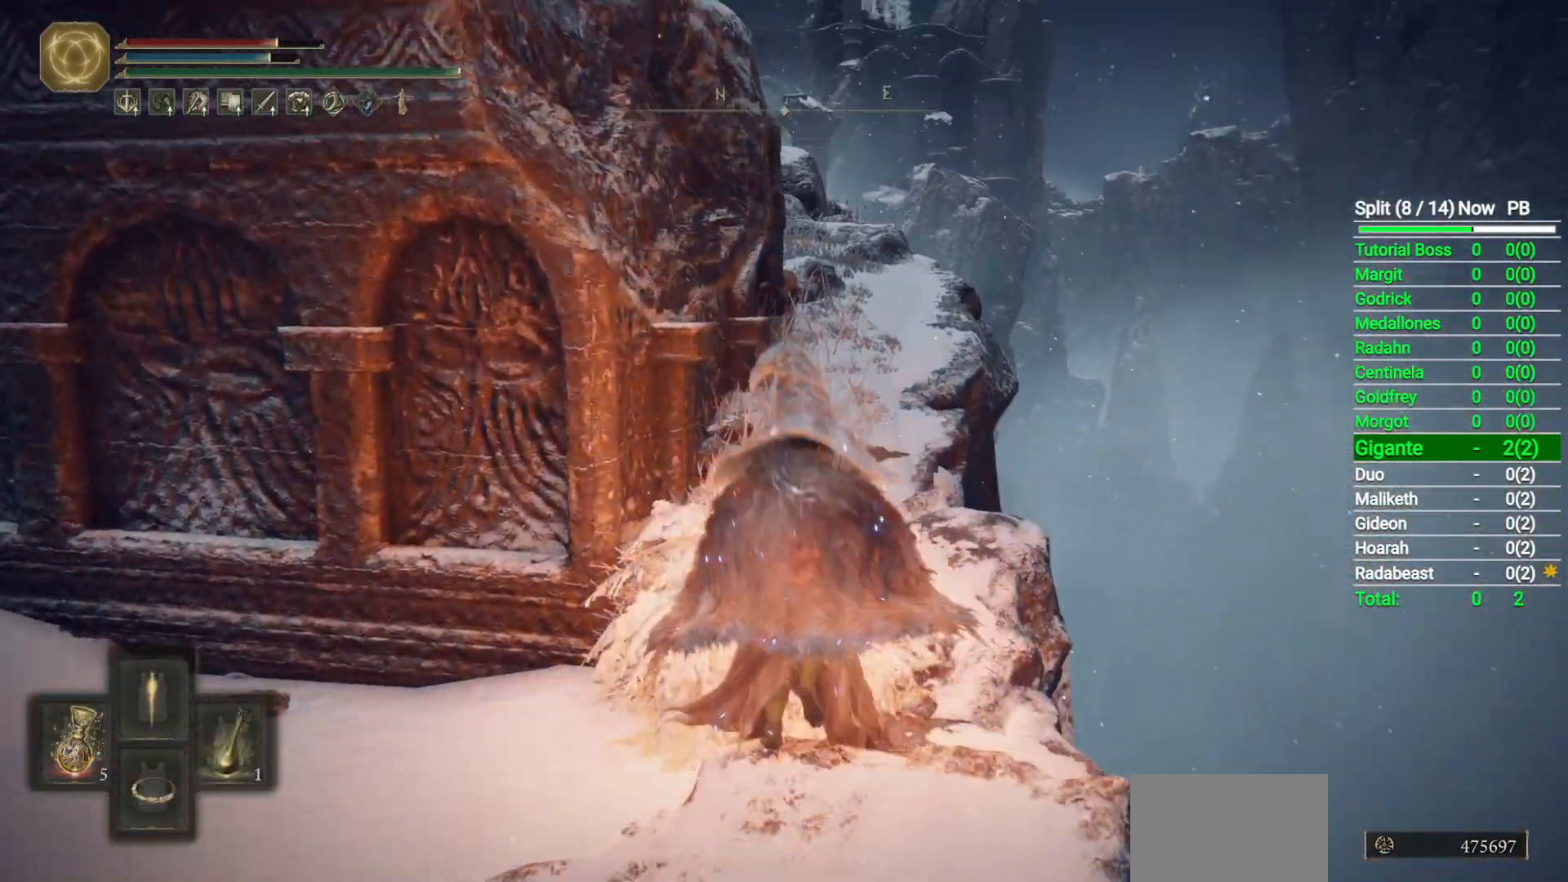
{"buttons": [], "left_stick": "up", "right_stick": "down-left", "button_events": []}
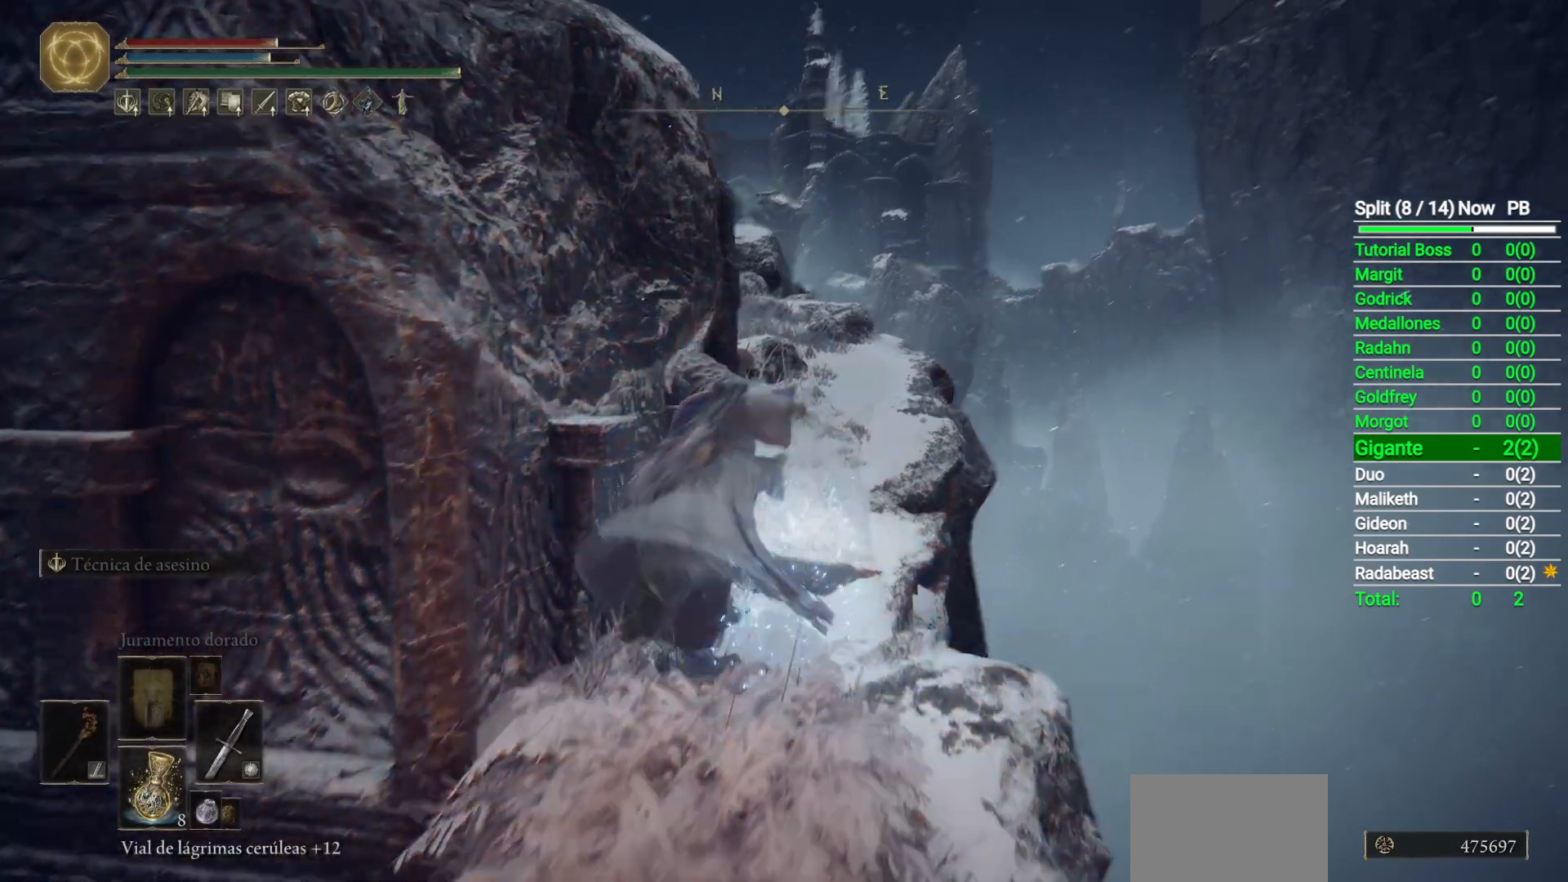
{"buttons": [], "left_stick": "up", "right_stick": "center", "button_events": []}
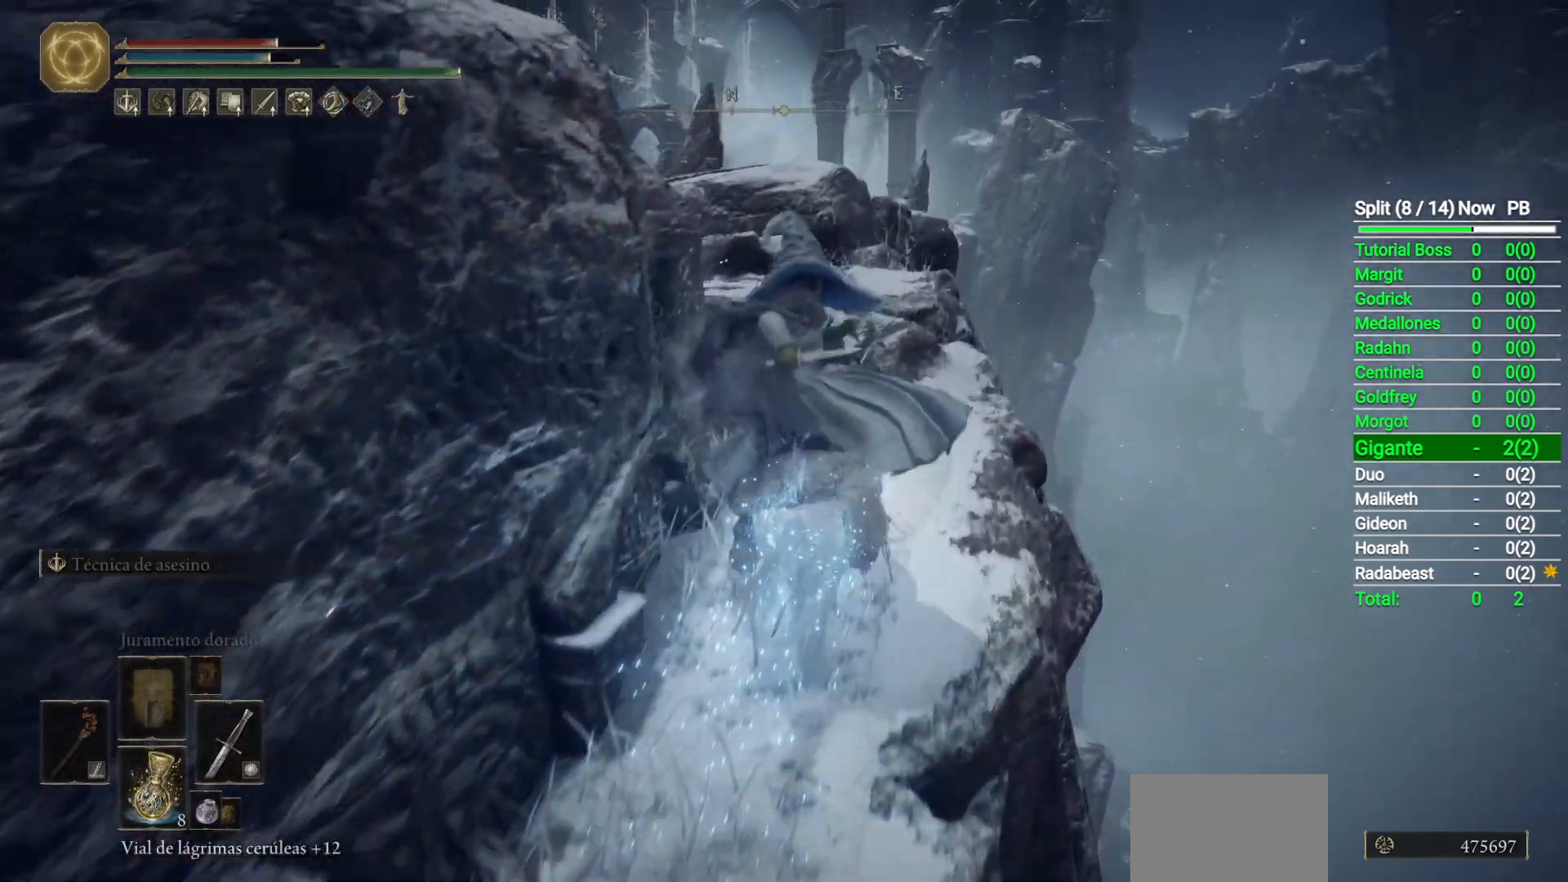
{"buttons": [], "left_stick": "up", "right_stick": "center", "button_events": [[133, "B", "down"], [233, "B", "up"], [333, "B", "down"], [417, "B", "up"]]}
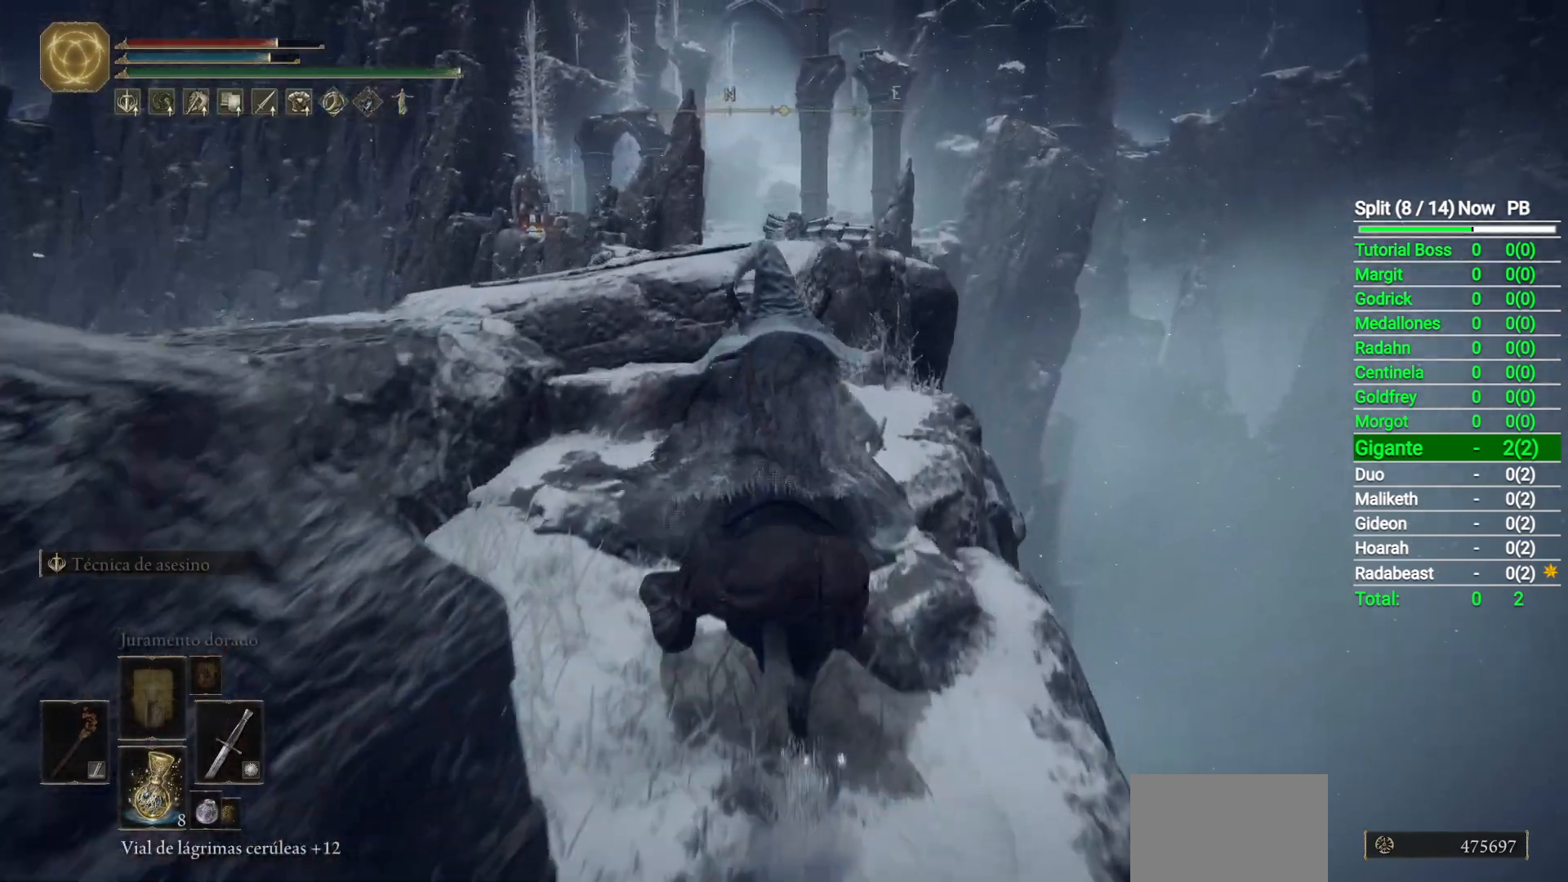
{"buttons": [], "left_stick": "up", "right_stick": "center", "button_events": [[150, "A", "down"], [217, "A", "up"]]}
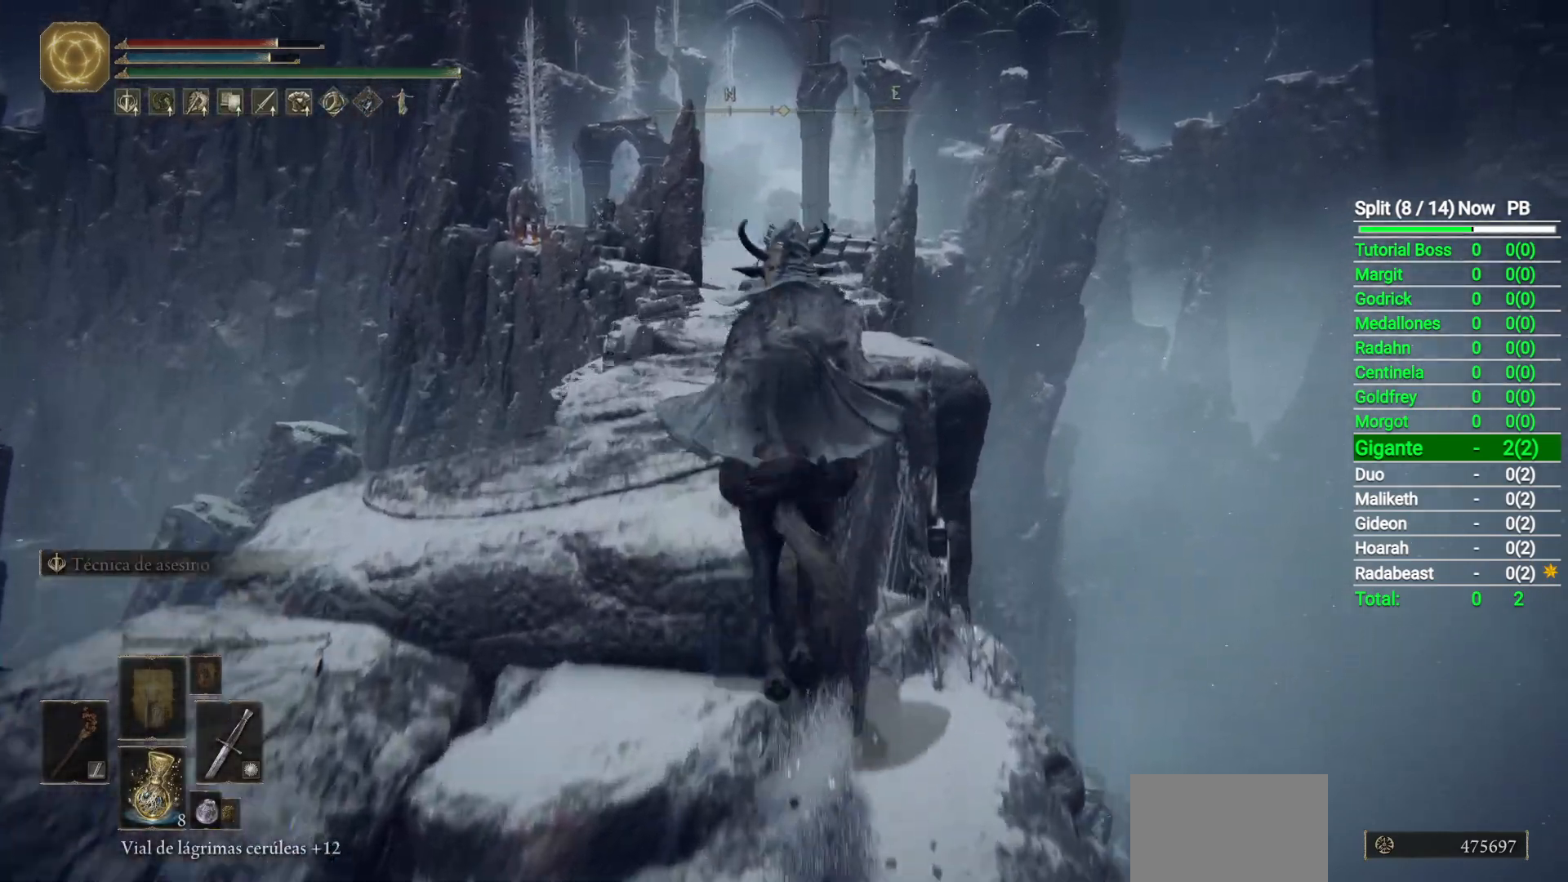
{"buttons": [], "left_stick": "up", "right_stick": "center", "button_events": []}
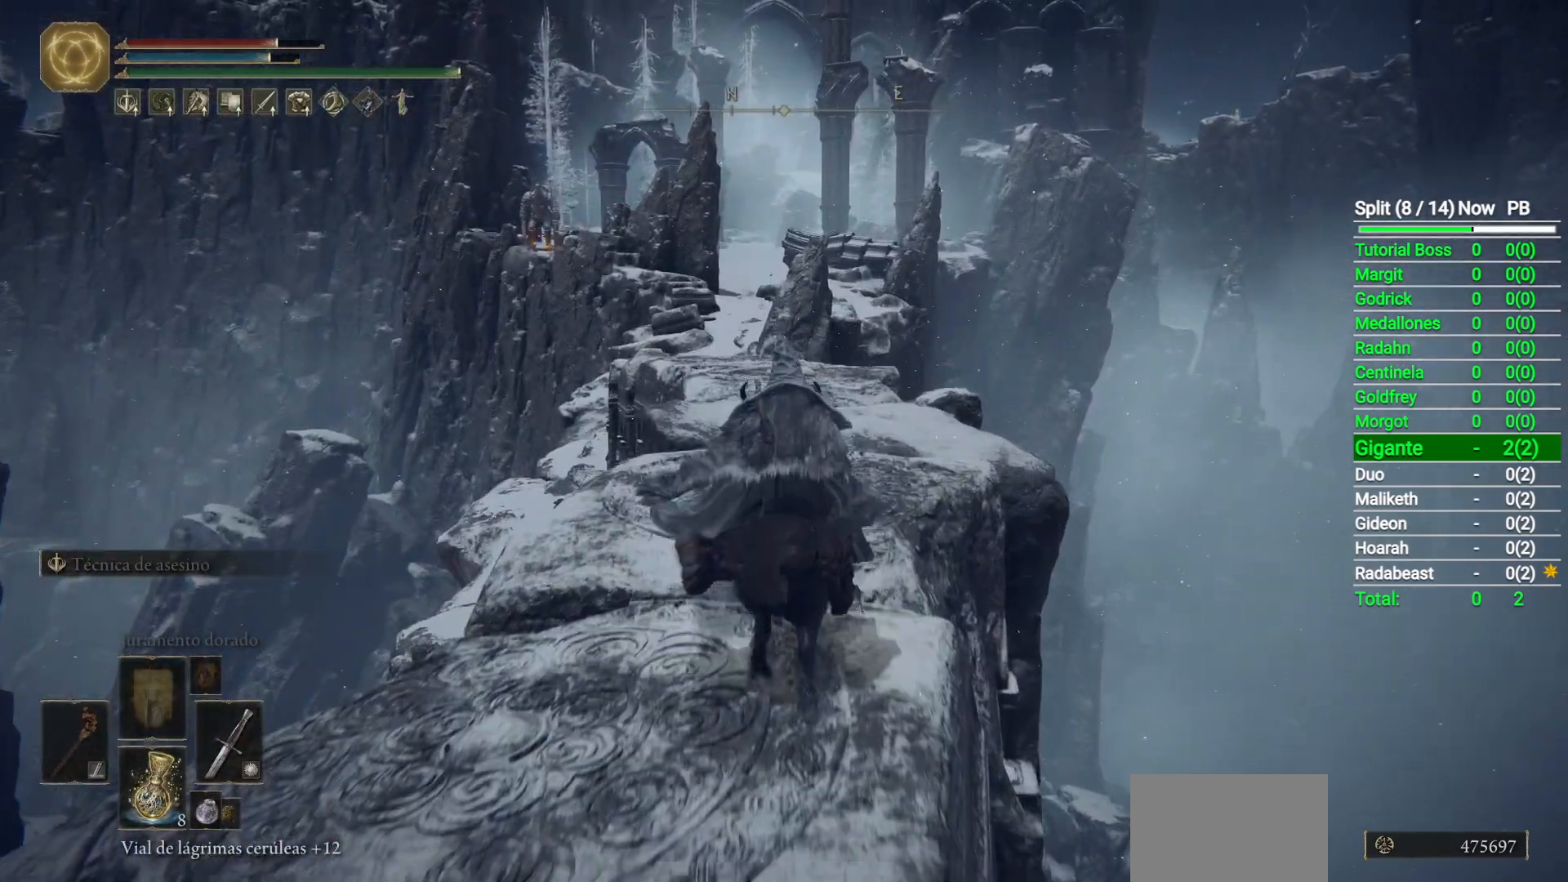
{"buttons": [], "left_stick": "up", "right_stick": "center", "button_events": [[17, "B", "down"], [167, "B", "up"]]}
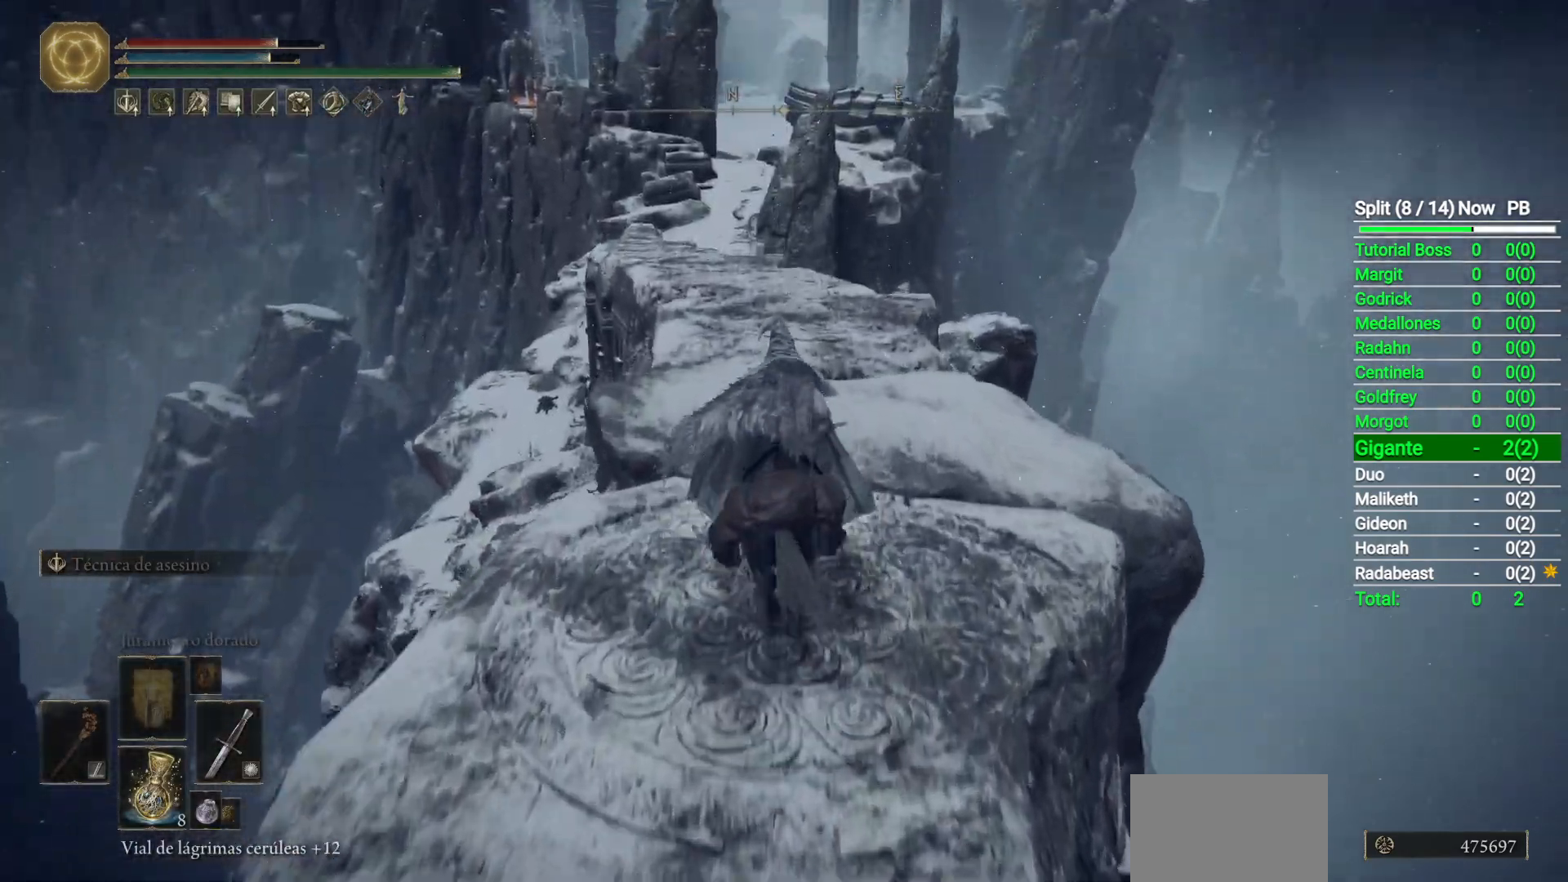
{"buttons": [], "left_stick": "up", "right_stick": "center", "button_events": []}
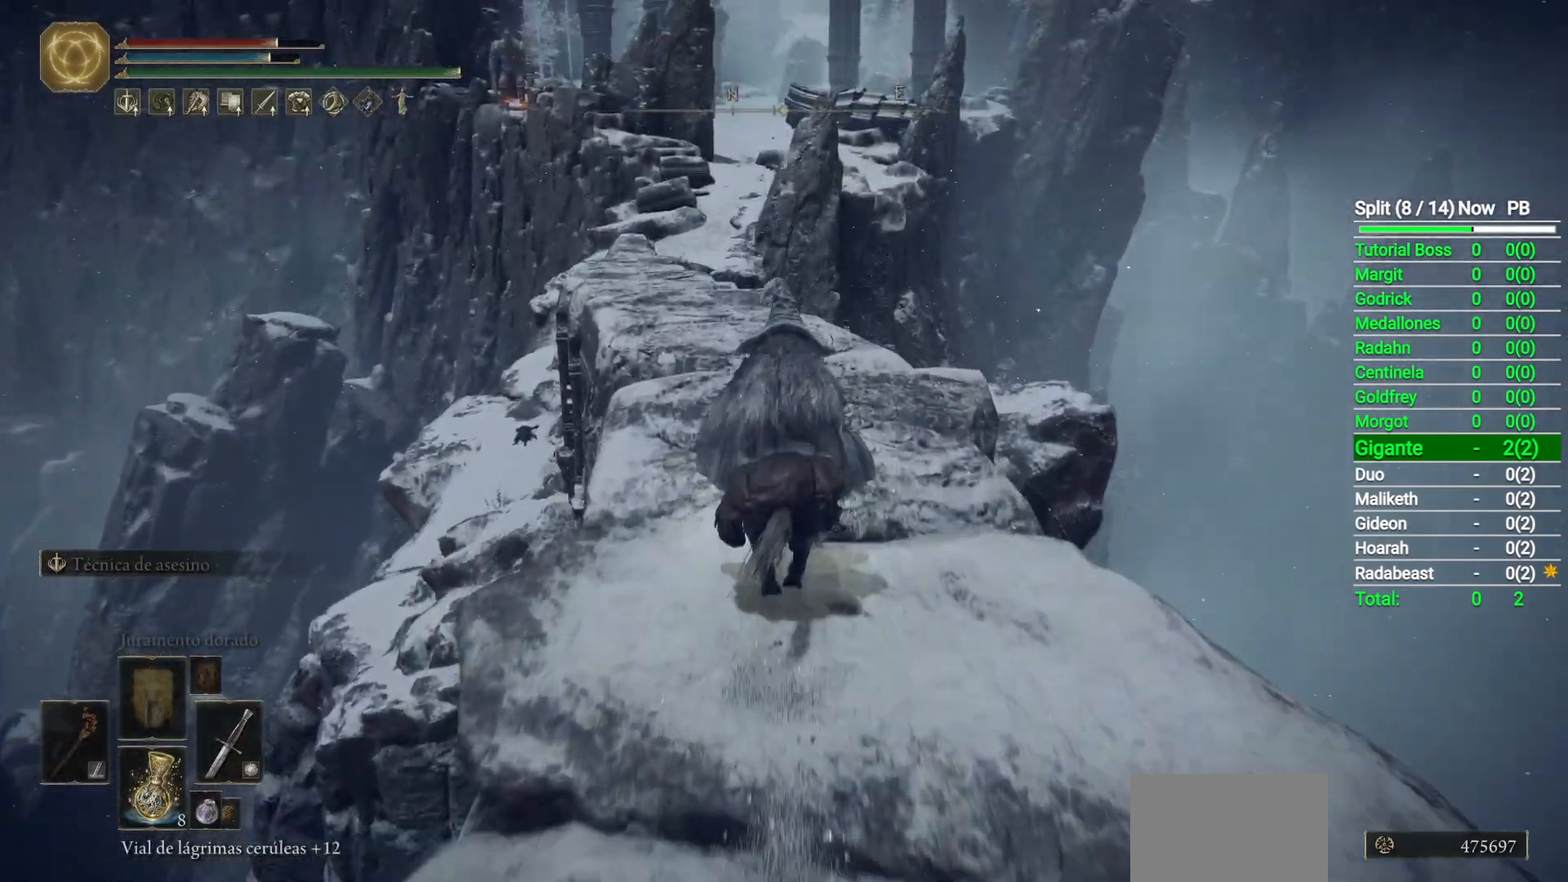
{"buttons": [], "left_stick": "up", "right_stick": "center", "button_events": []}
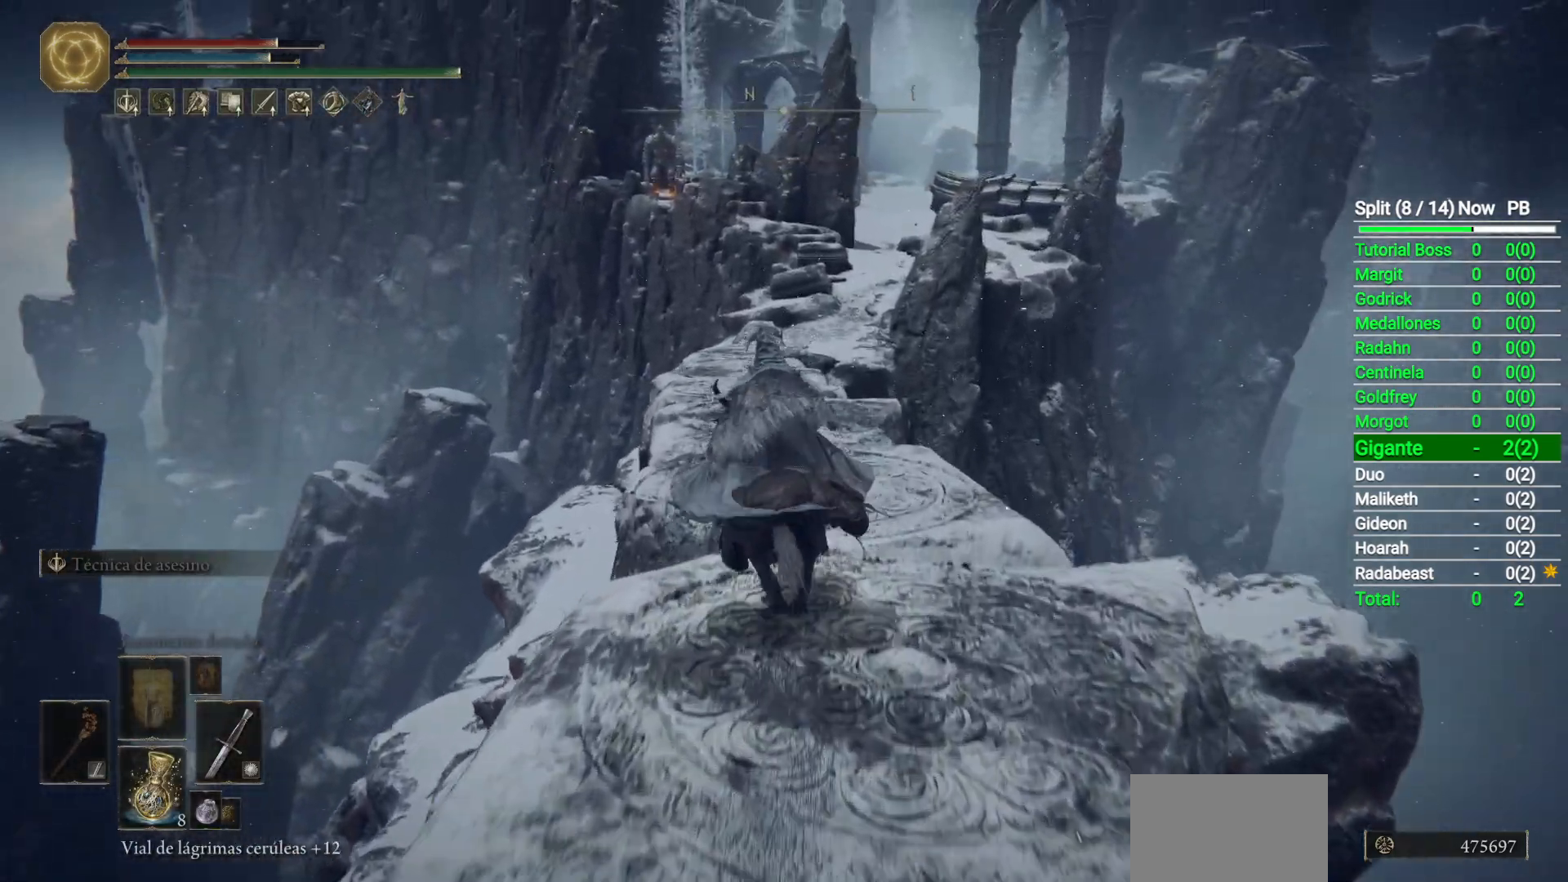
{"buttons": [], "left_stick": "up", "right_stick": "center", "button_events": []}
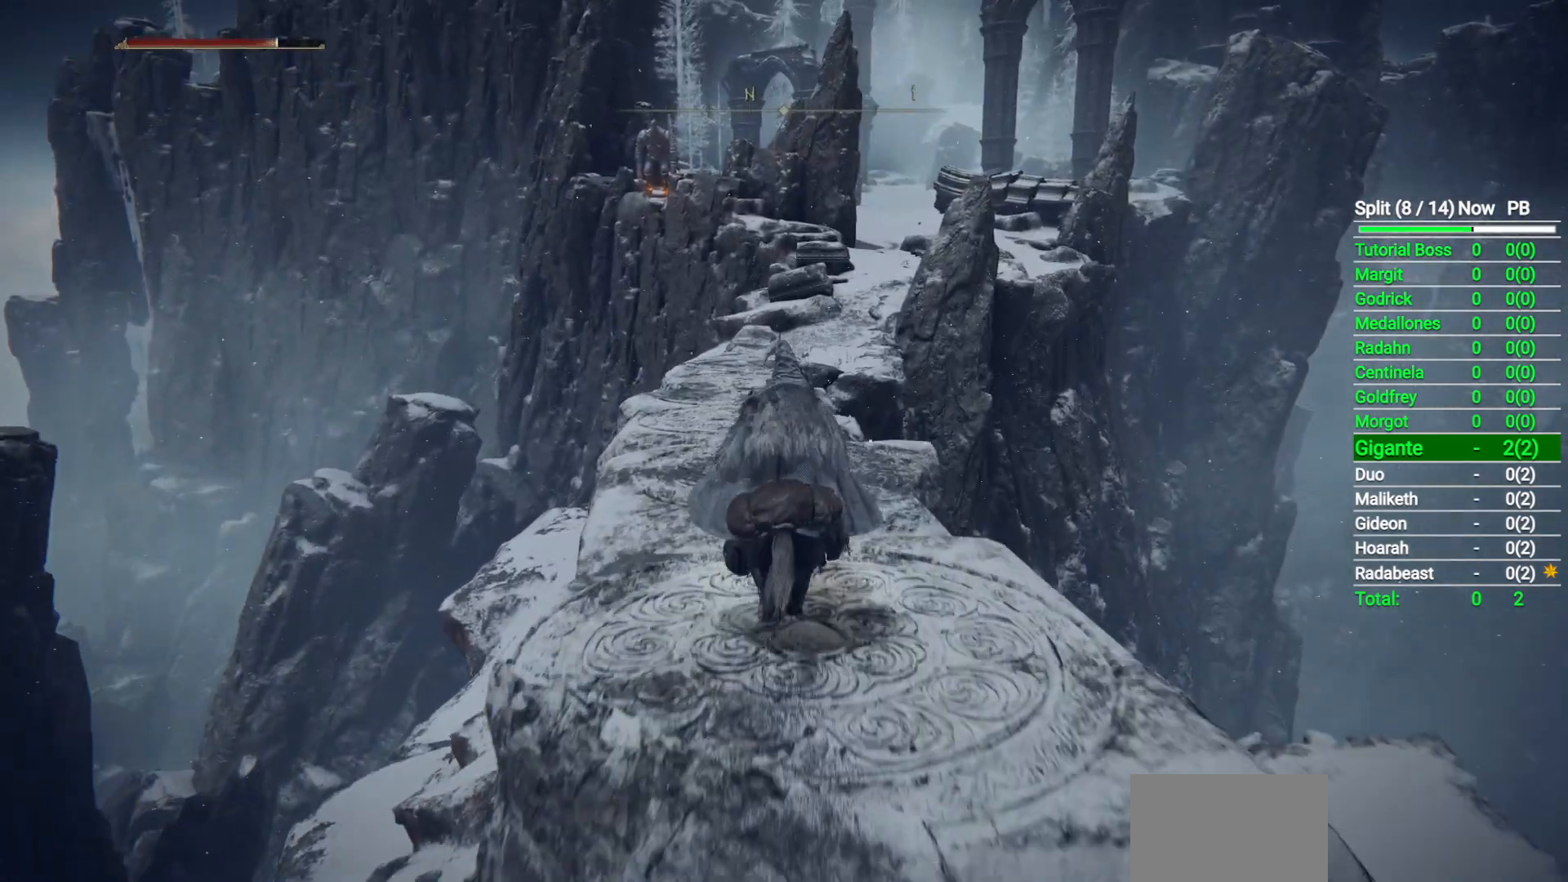
{"buttons": [], "left_stick": "up", "right_stick": "center", "button_events": []}